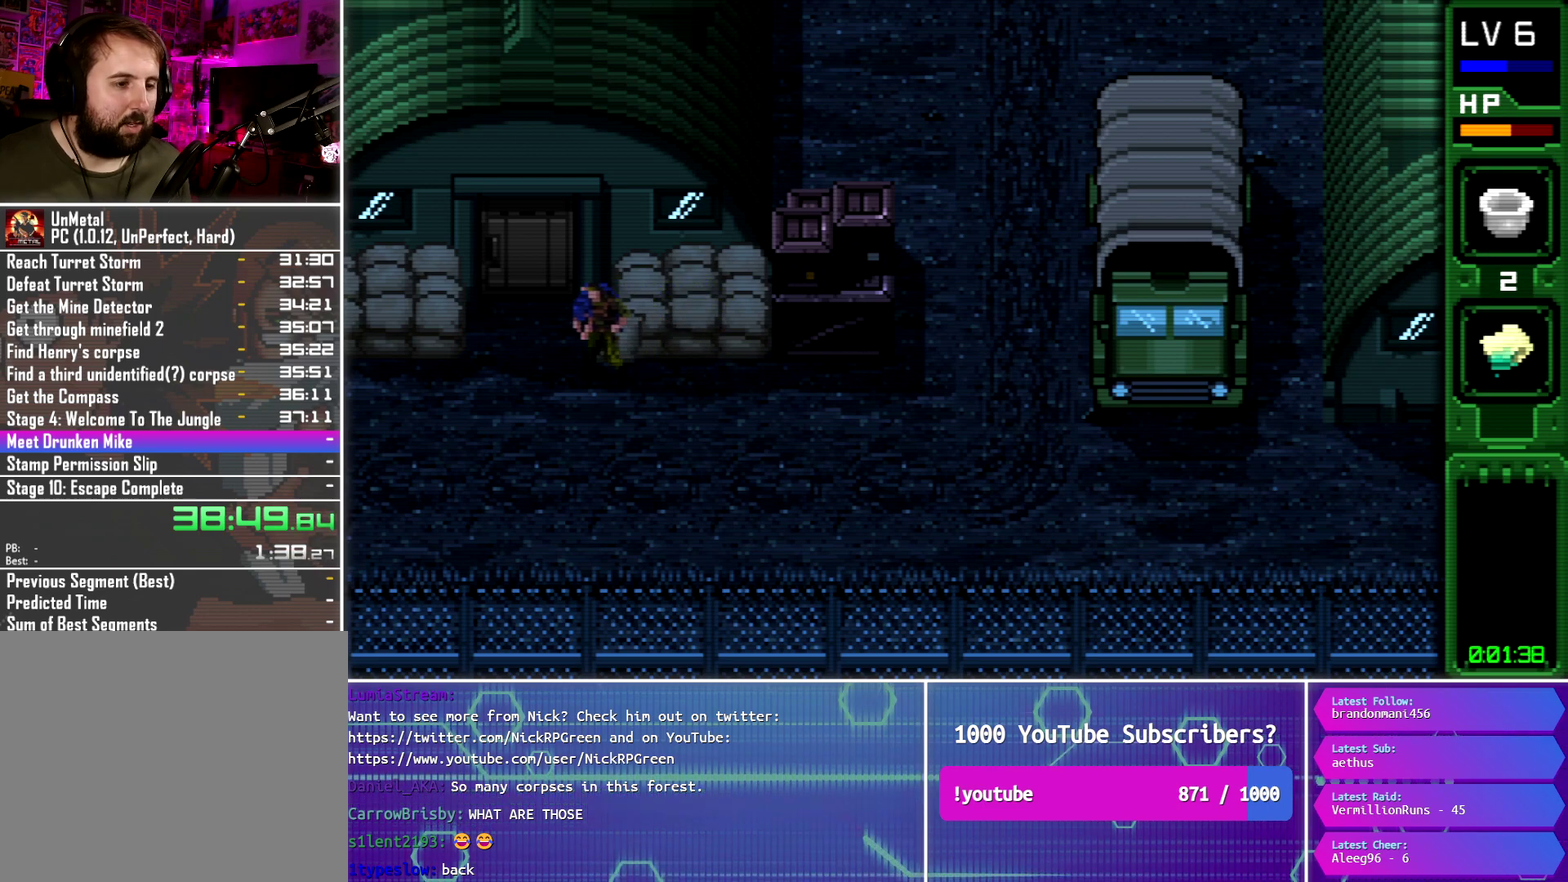
Gameplay with a controller (PlayStation layout); each line is a JSON object with the inputs held at the frame after it. "events" lists button and stick changes between this image and that frame as [ms after this image, input, new state], when the widget could be followed in between. Not read: L3 R3 left_stick right_stick.
{"buttons": ["DPAD_UP"], "events": [[500, "DPAD_LEFT", "up"]]}
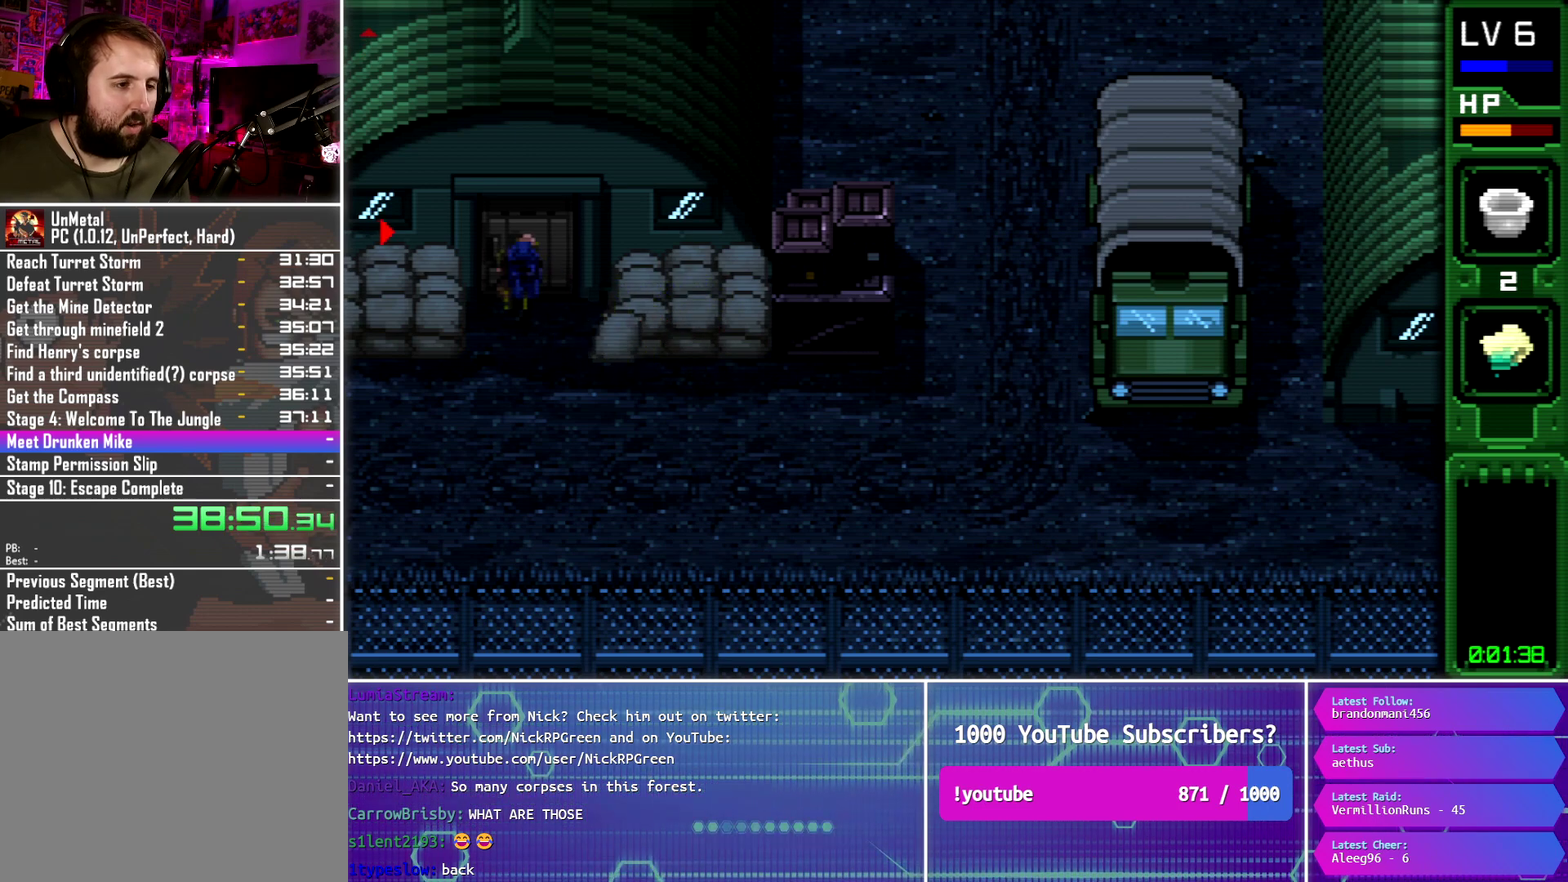
{"buttons": ["DPAD_UP"], "events": []}
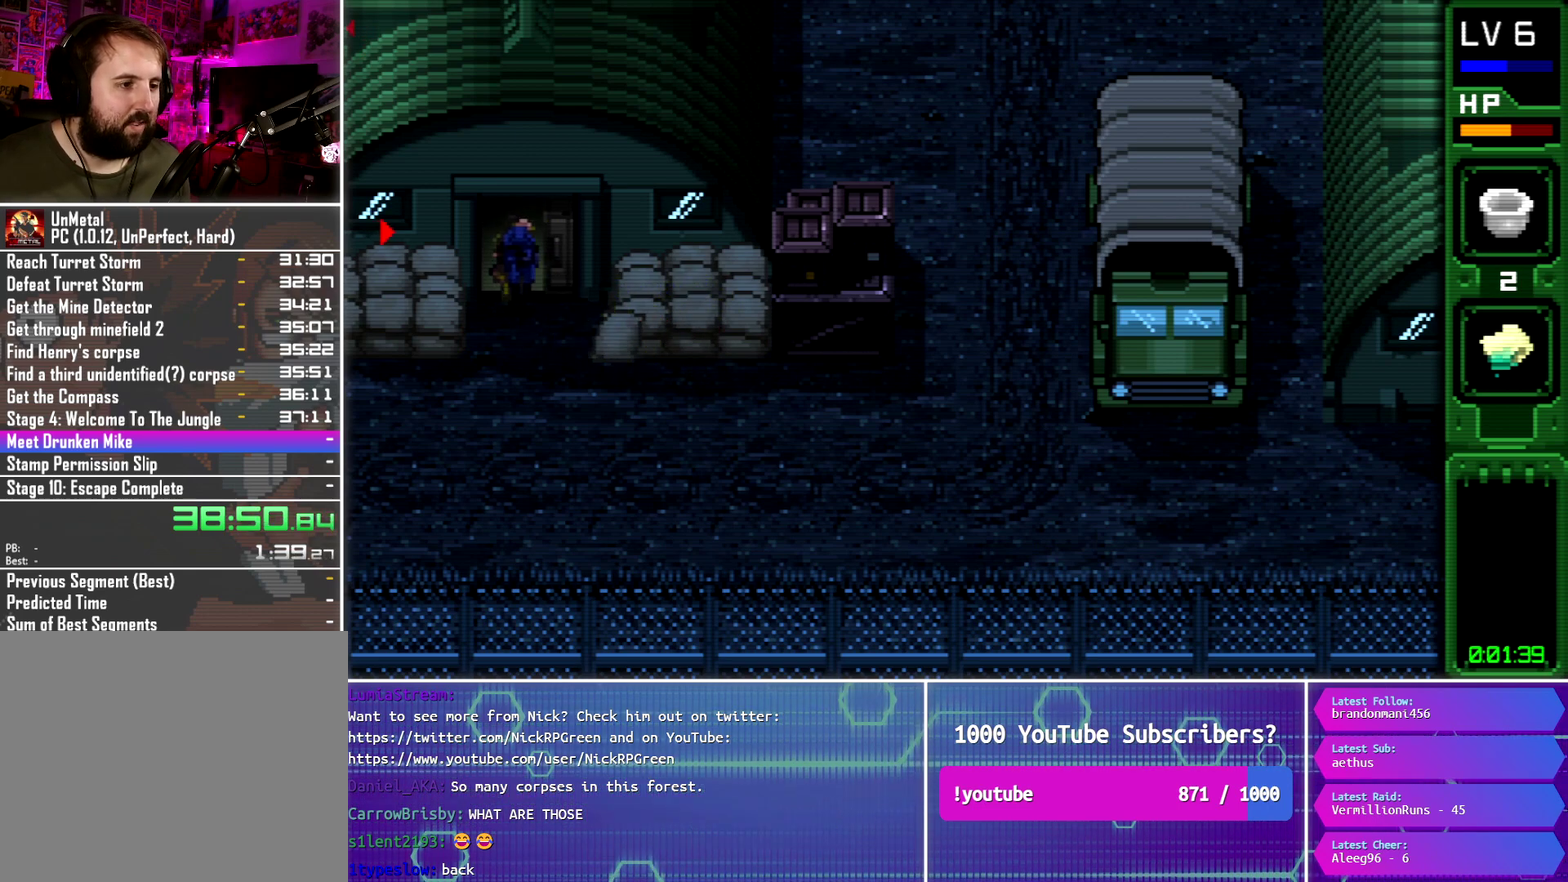
{"buttons": ["DPAD_UP"], "events": []}
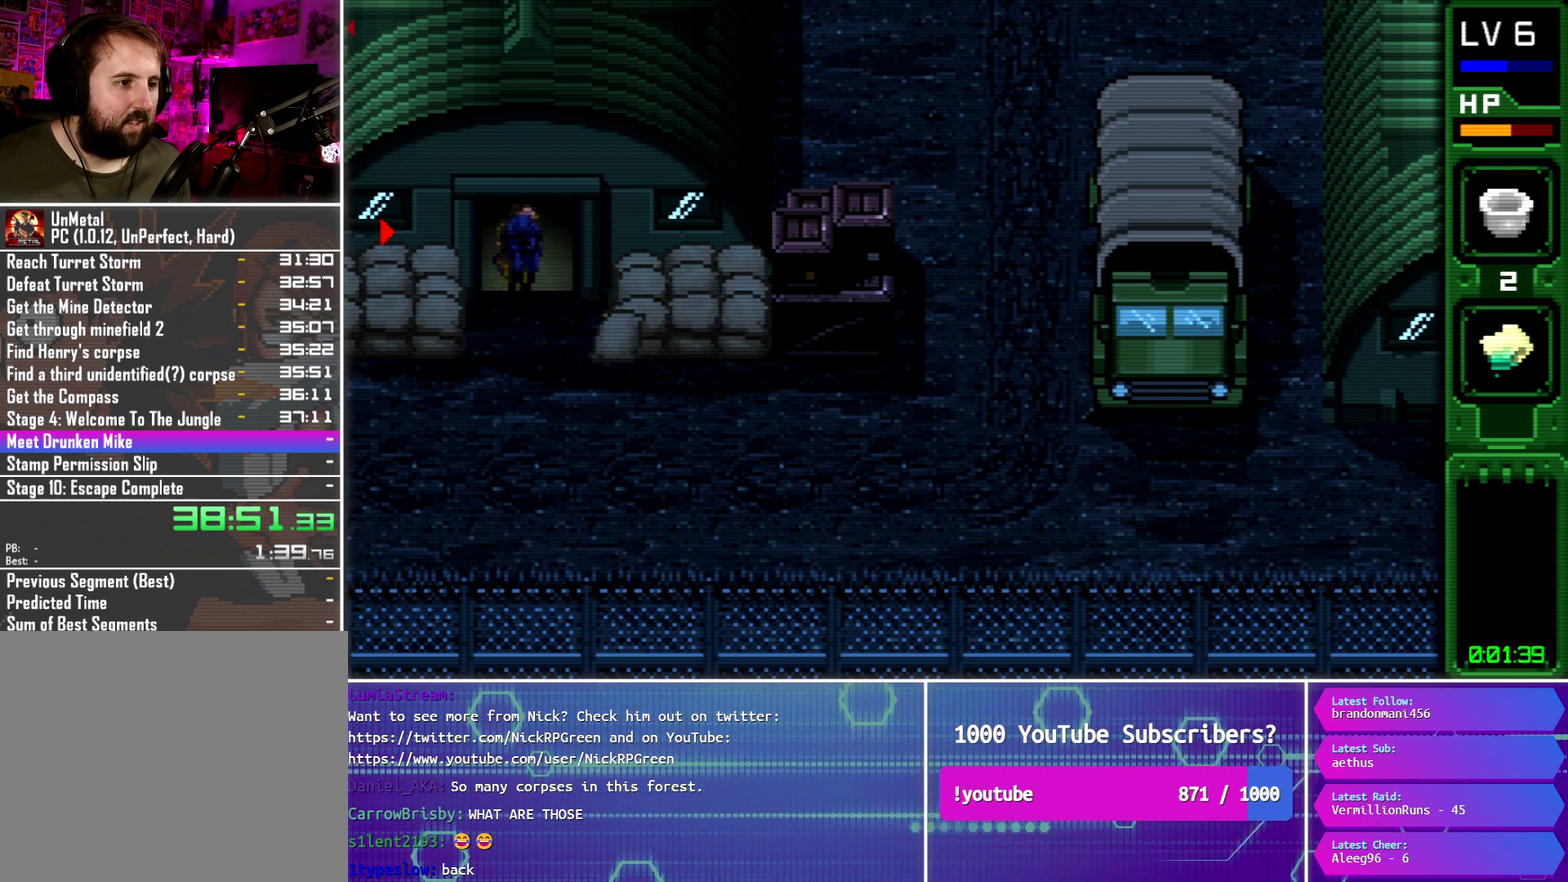
{"buttons": ["CIRCLE"], "events": [[117, "DPAD_UP", "up"], [351, "CIRCLE", "down"]]}
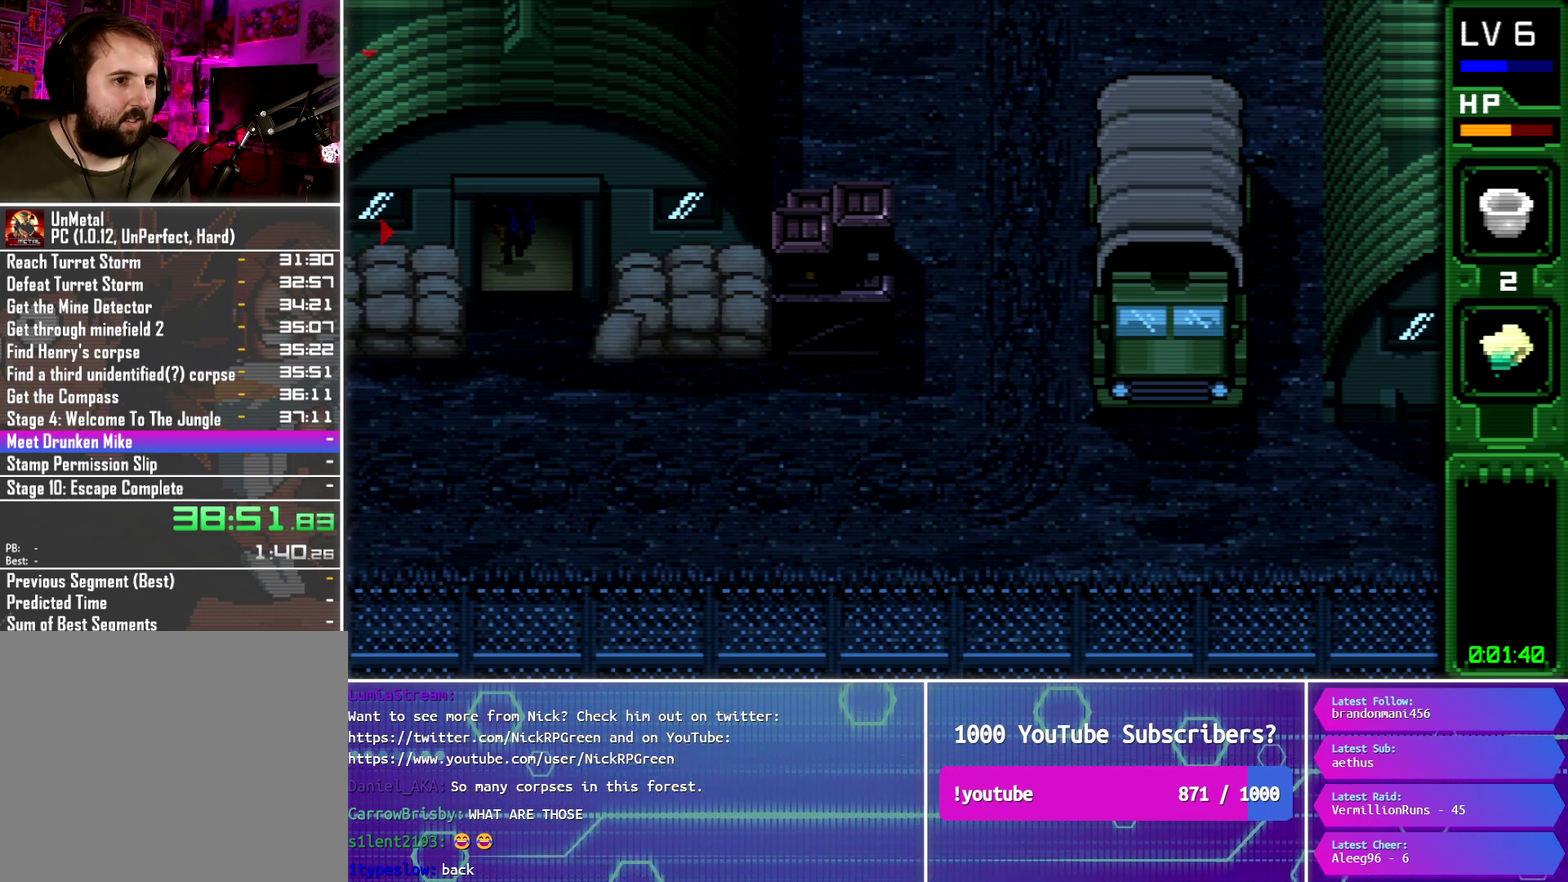
{"buttons": ["CIRCLE"], "events": []}
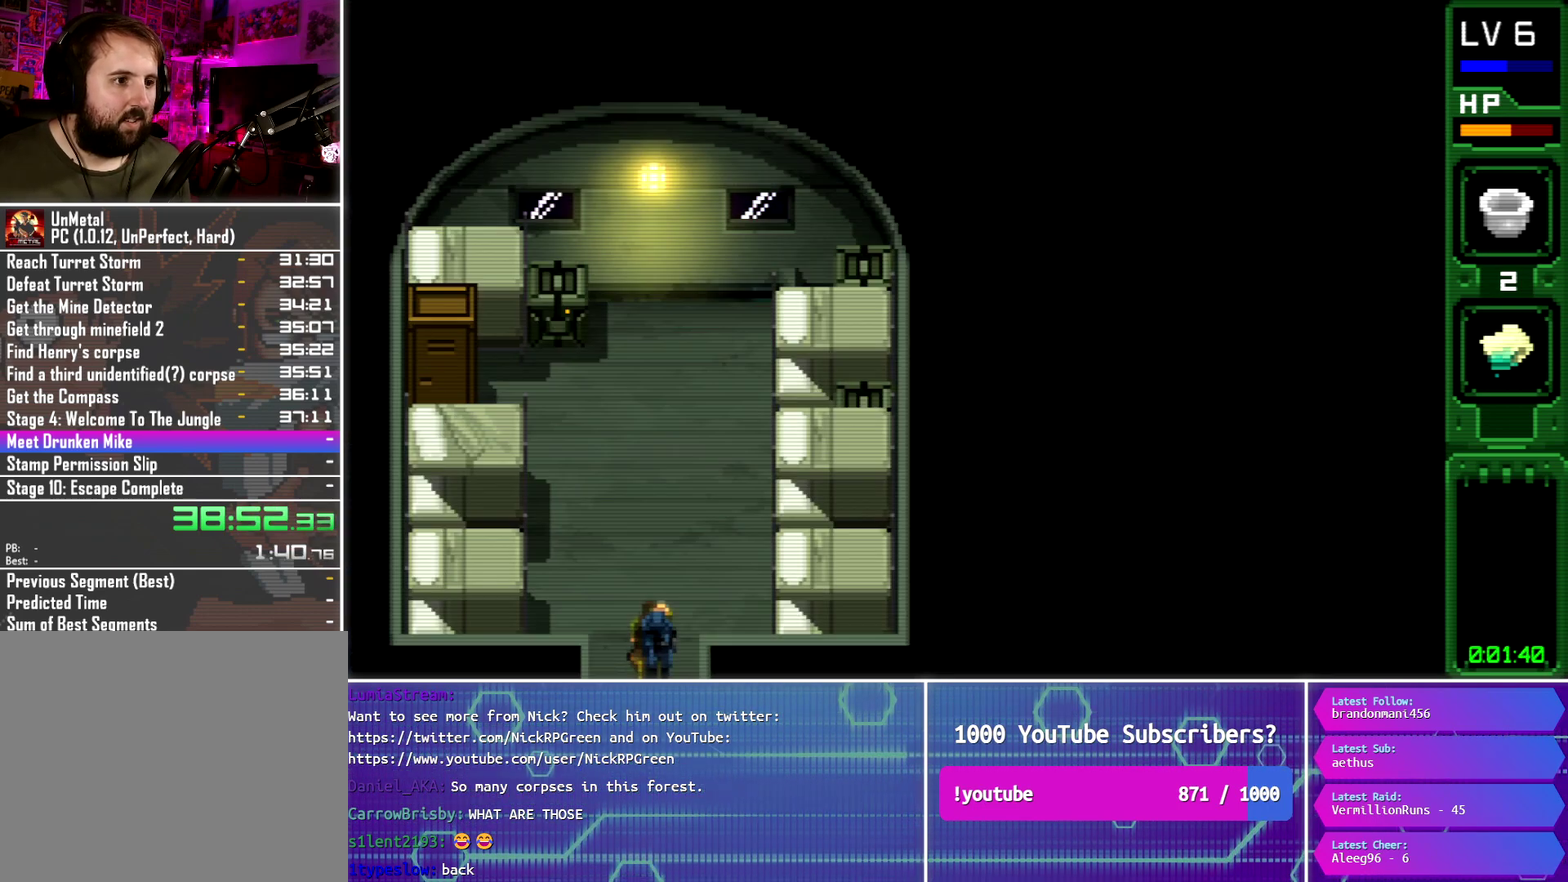
{"buttons": ["CIRCLE"], "events": []}
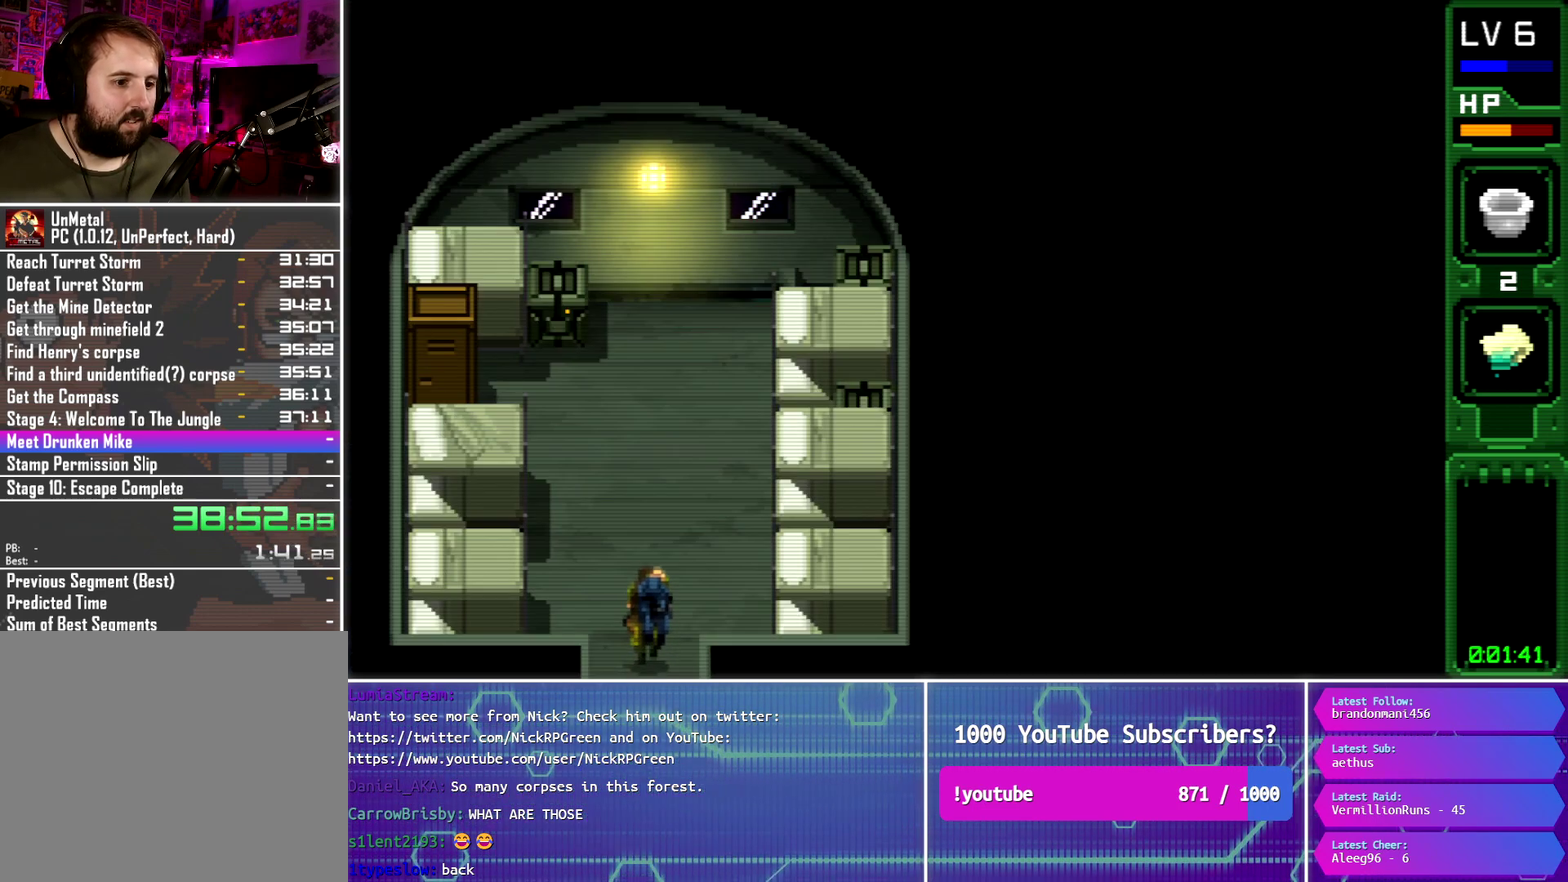
{"buttons": ["CIRCLE"], "events": [[367, "CIRCLE", "up"], [417, "CIRCLE", "down"]]}
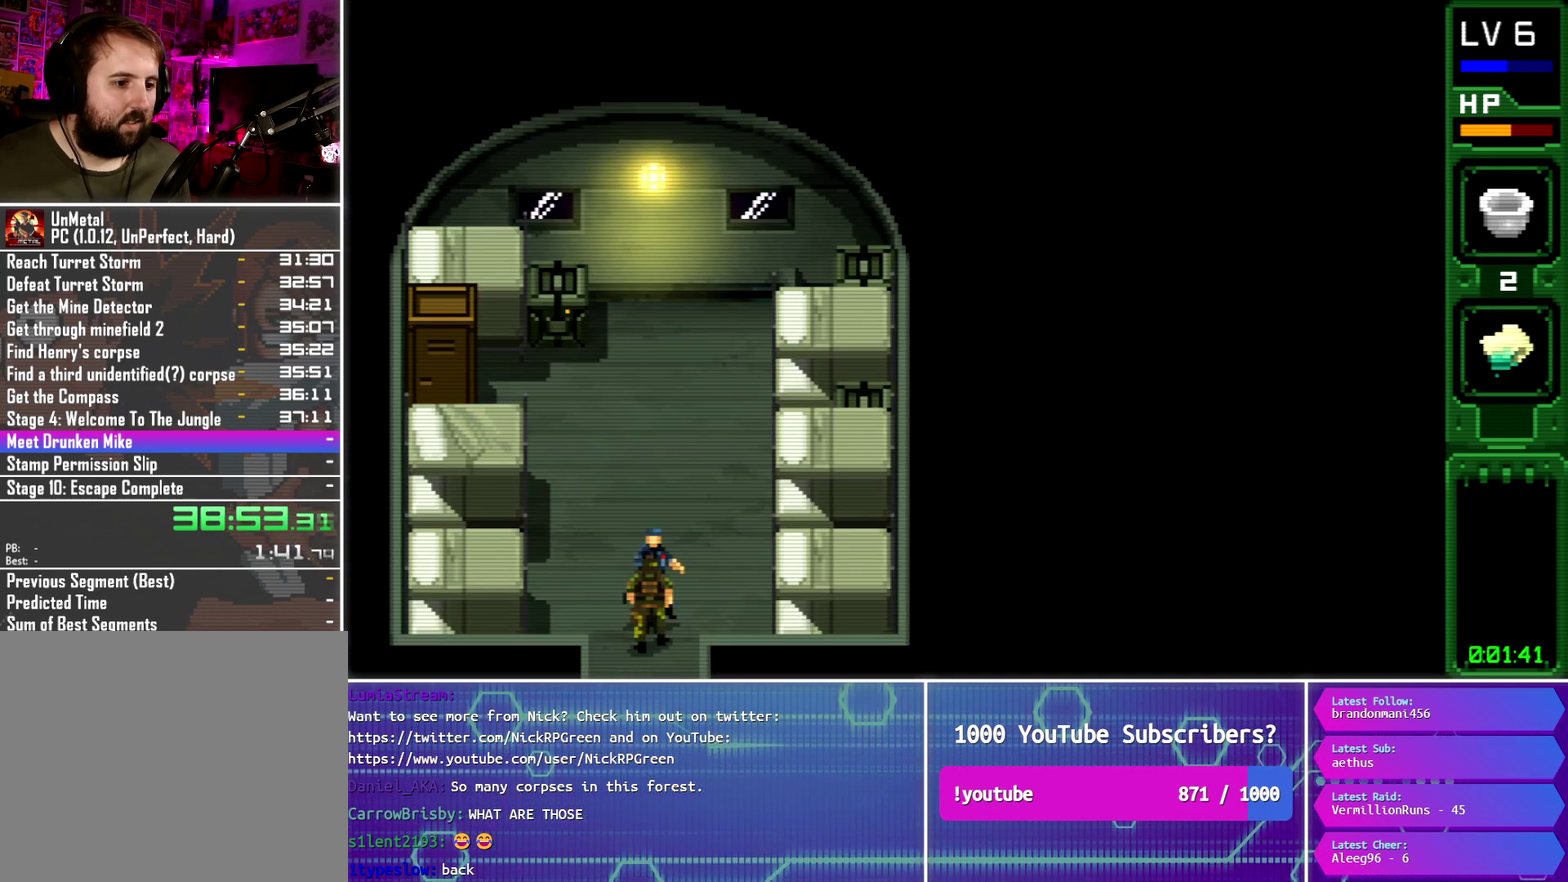
{"buttons": ["CIRCLE", "DPAD_DOWN"], "events": [[201, "DPAD_DOWN", "down"]]}
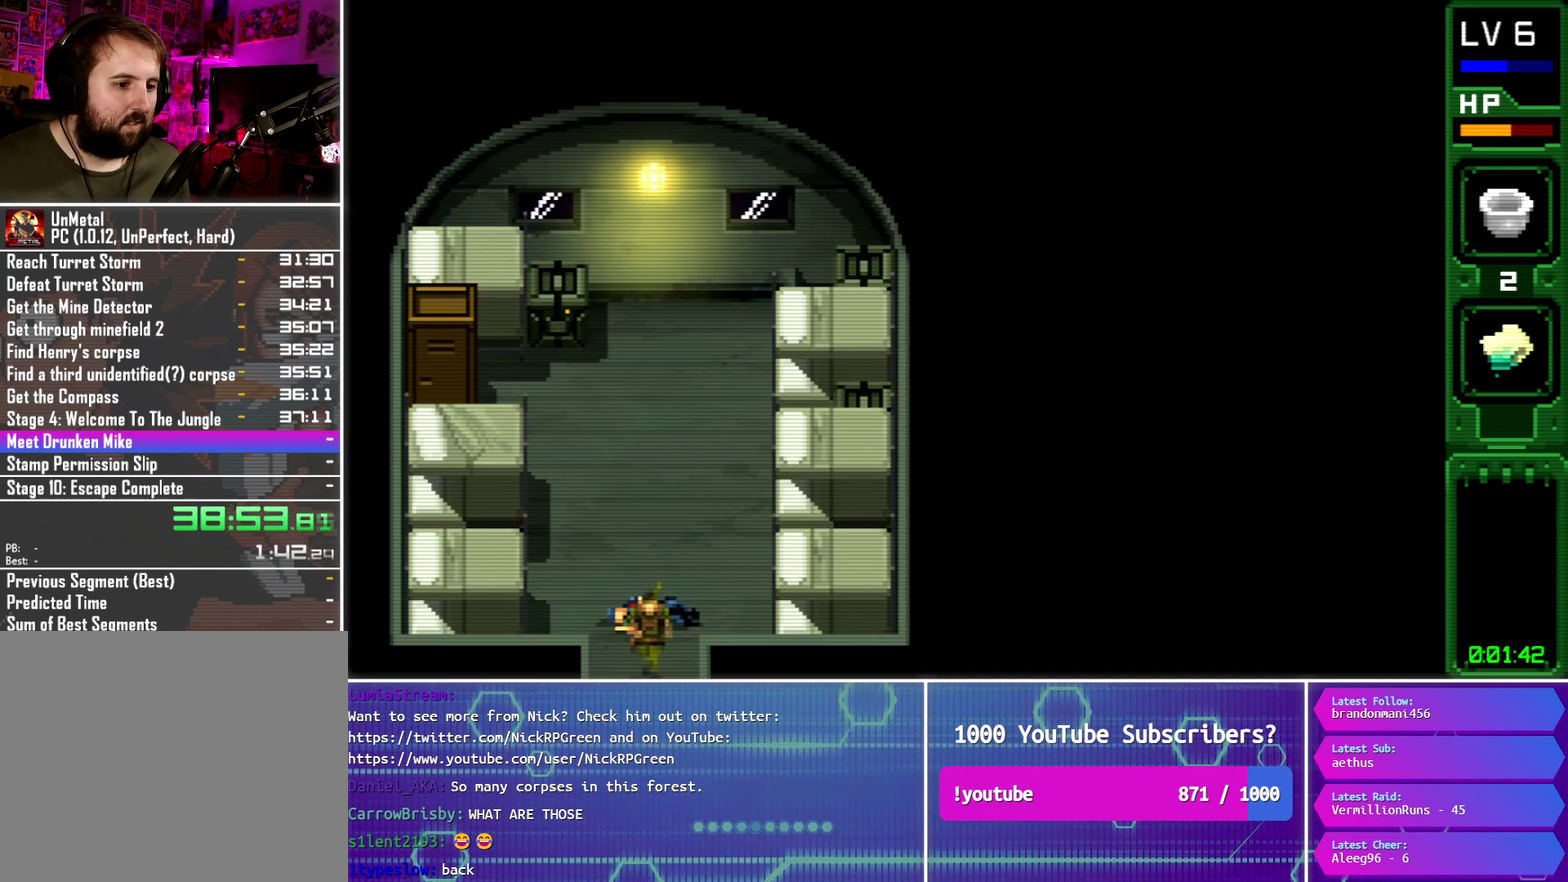
{"buttons": ["CIRCLE"], "events": [[350, "DPAD_DOWN", "up"]]}
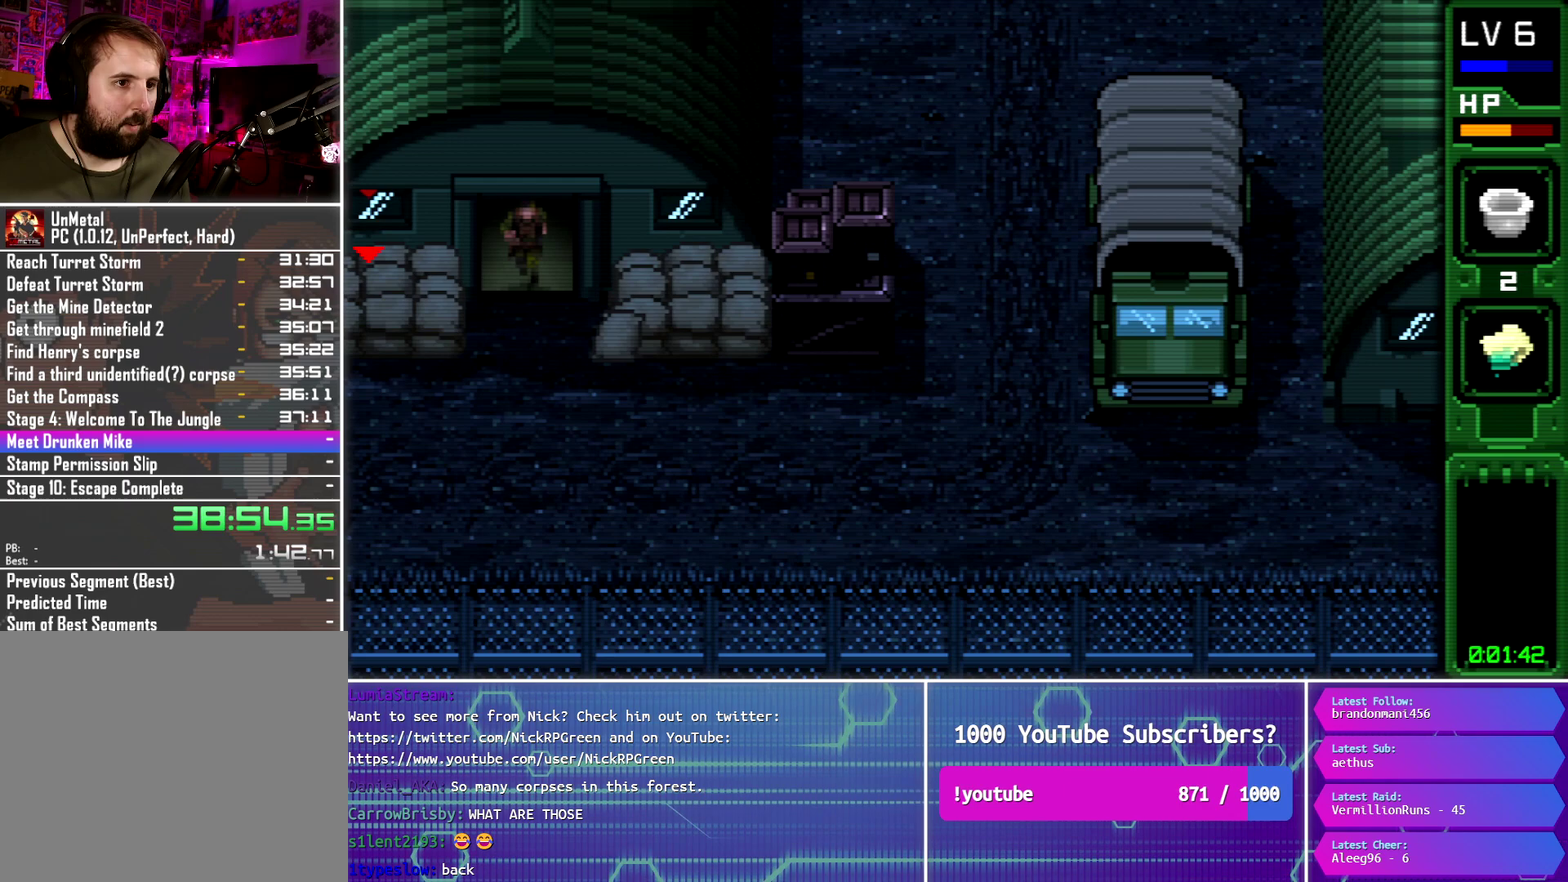
{"buttons": ["DPAD_DOWN", "DPAD_LEFT"], "events": [[17, "DPAD_DOWN", "down"], [84, "CIRCLE", "up"], [334, "DPAD_LEFT", "down"]]}
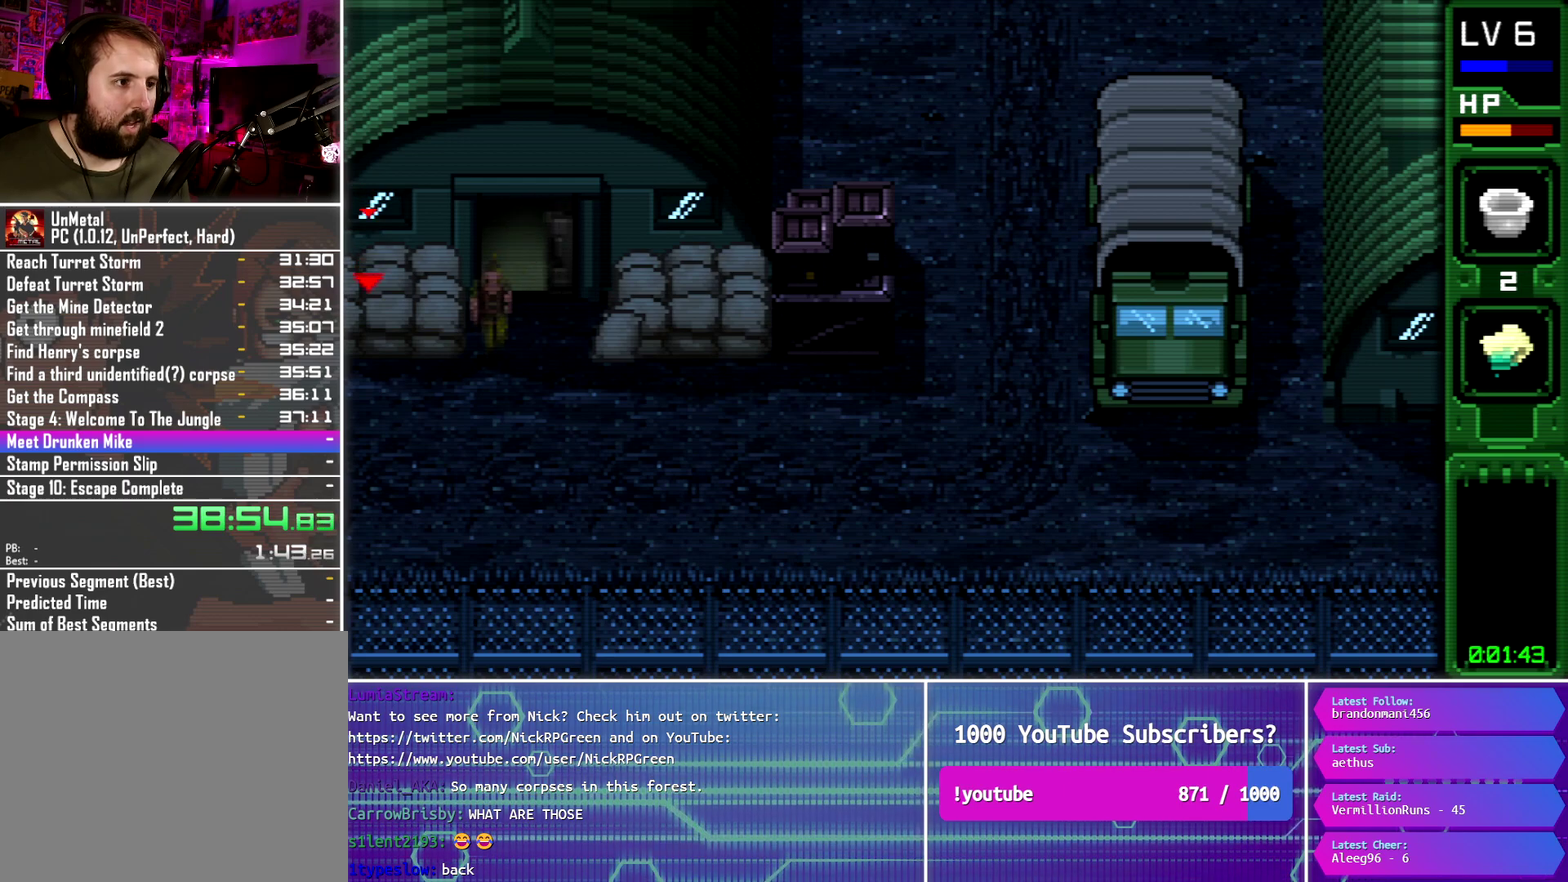
{"buttons": ["SQUARE"], "events": [[117, "DPAD_DOWN", "up"], [300, "SQUARE", "down"], [417, "DPAD_LEFT", "up"]]}
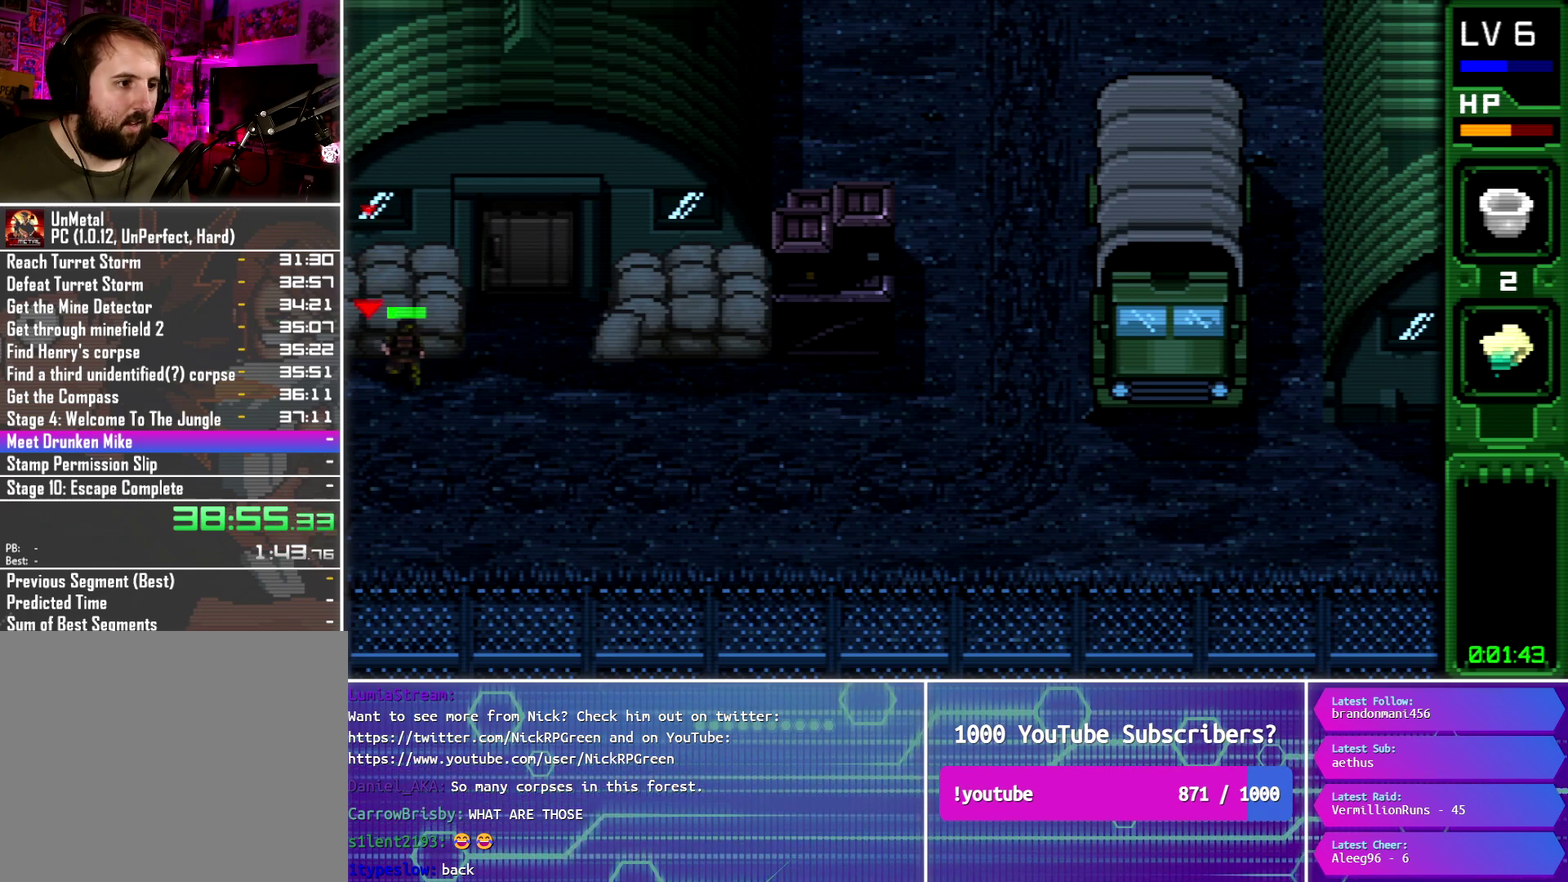
{"buttons": ["SQUARE"], "events": []}
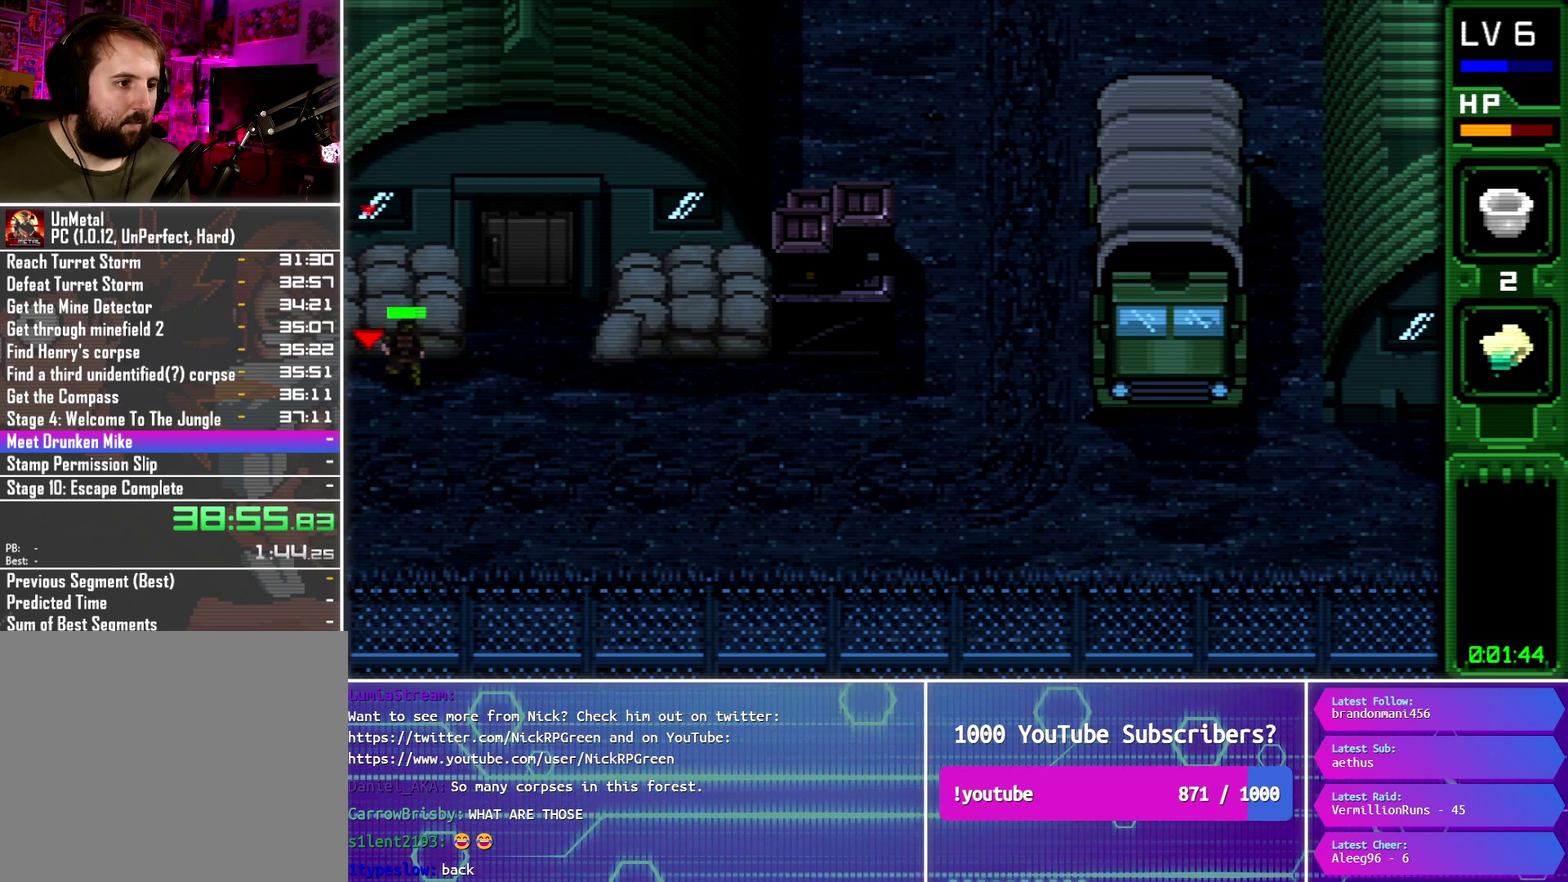
{"buttons": ["SQUARE", "DPAD_LEFT"], "events": [[384, "DPAD_LEFT", "down"]]}
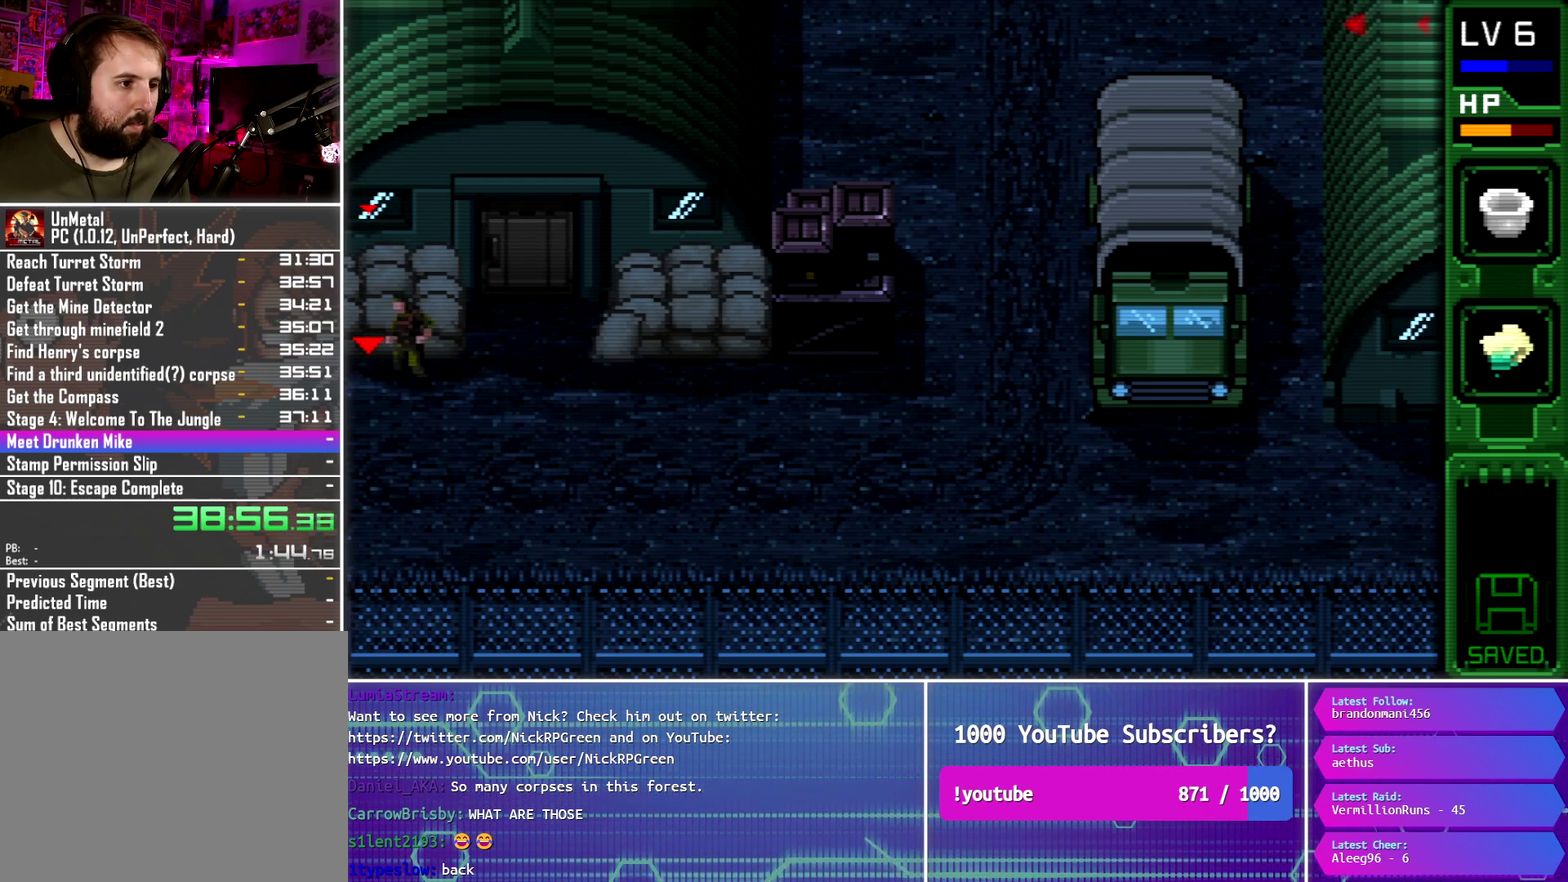
{"buttons": ["R1", "DPAD_LEFT"], "events": [[50, "SQUARE", "up"], [84, "DPAD_DOWN", "down"], [384, "R1", "down"], [434, "DPAD_DOWN", "up"]]}
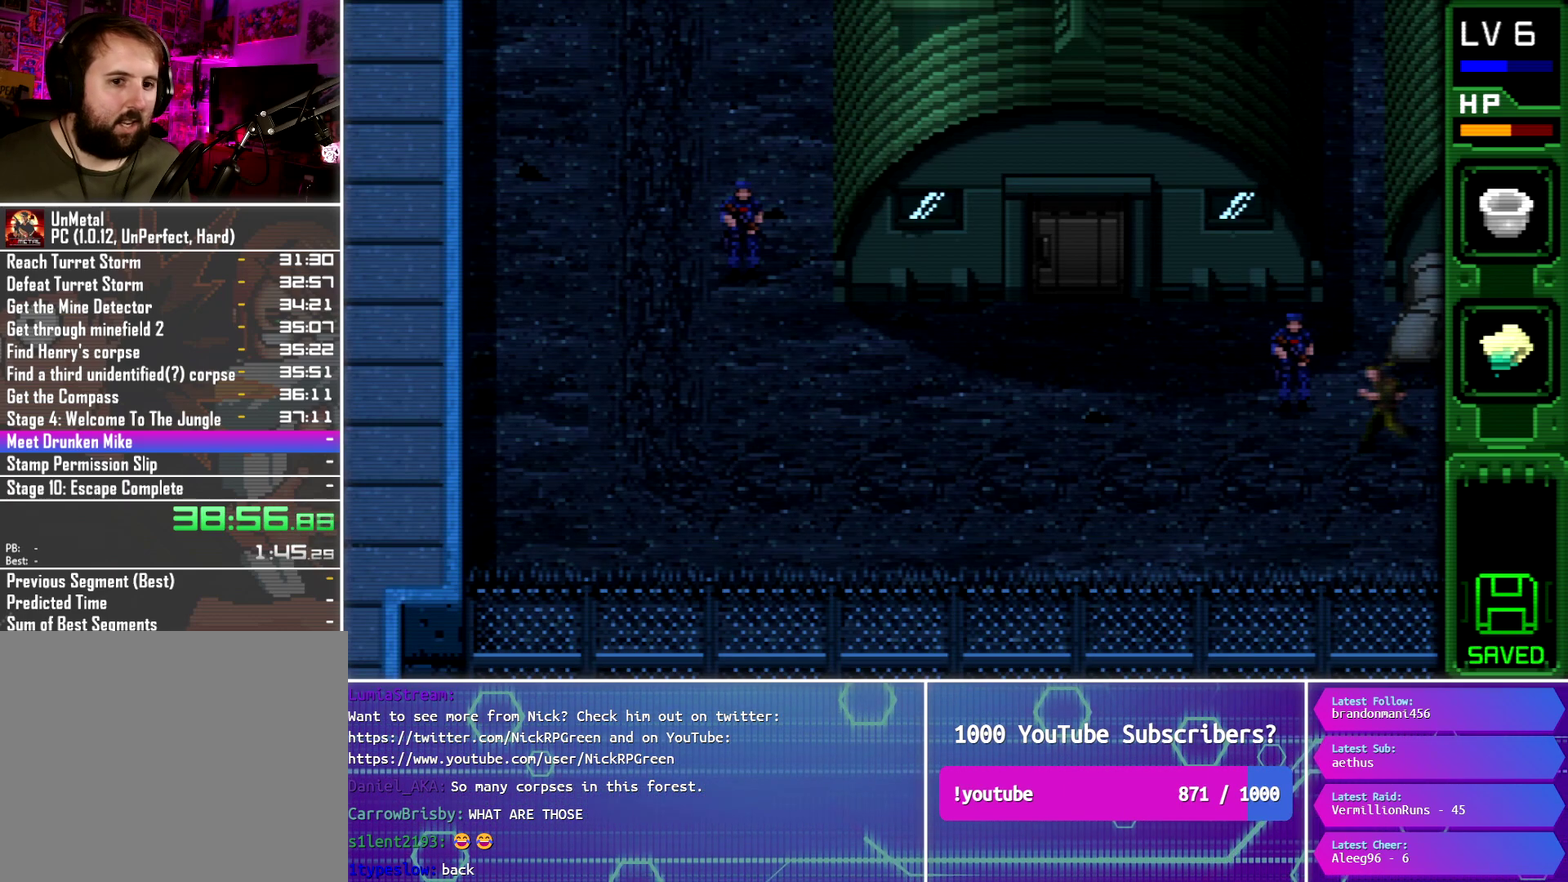
{"buttons": ["R1", "DPAD_UP", "DPAD_LEFT"], "events": [[100, "DPAD_UP", "down"], [150, "DPAD_LEFT", "up"], [217, "DPAD_LEFT", "down"], [367, "DPAD_UP", "up"], [450, "DPAD_UP", "down"]]}
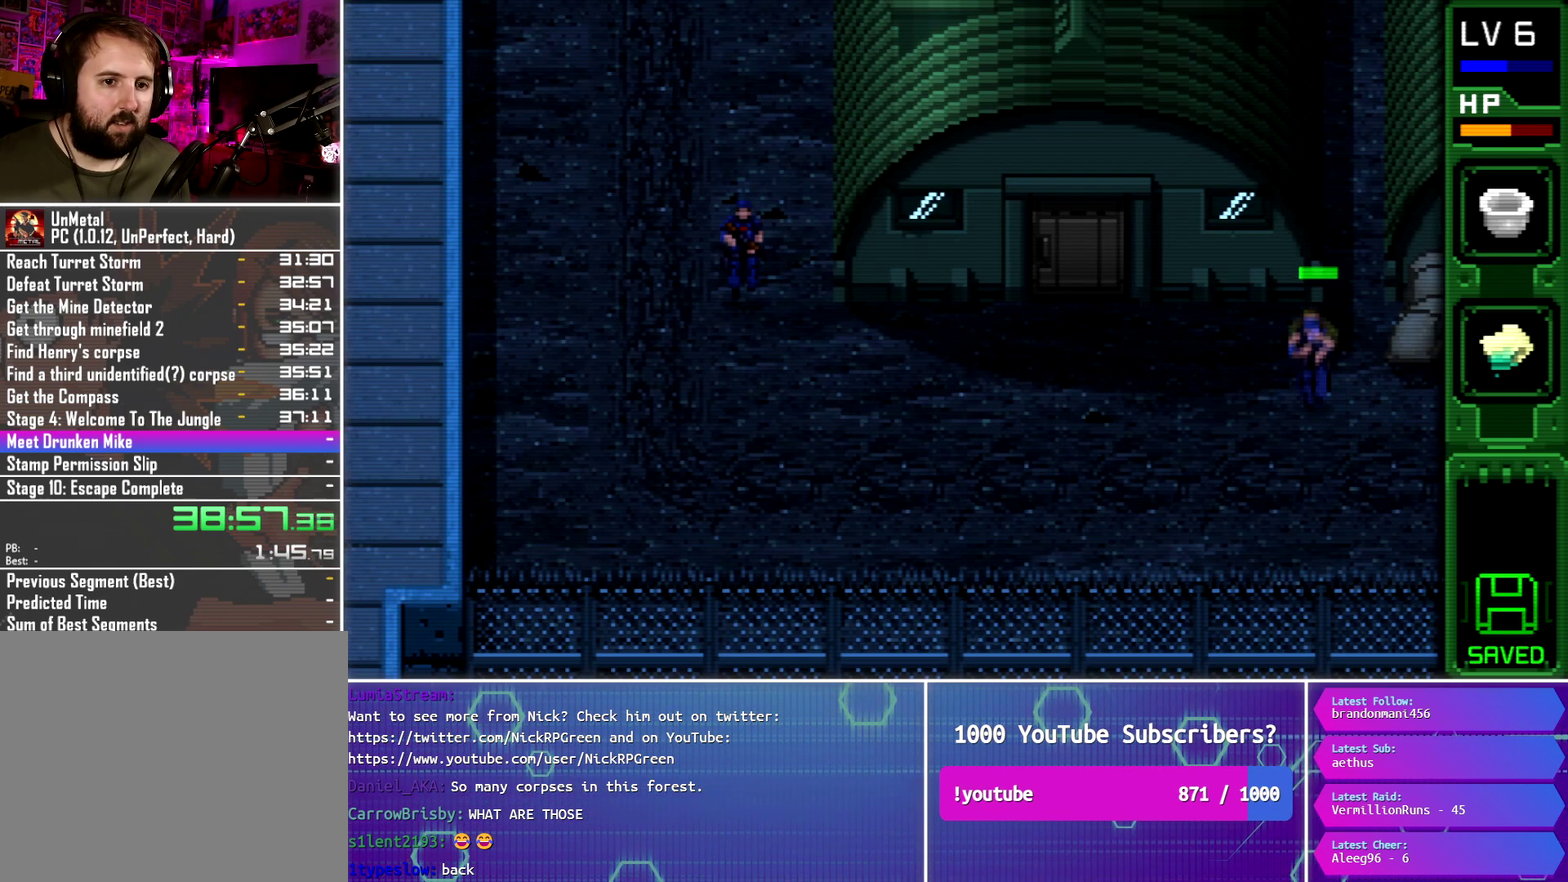
{"buttons": ["R1"], "events": [[468, "DPAD_UP", "up"], [484, "DPAD_LEFT", "up"]]}
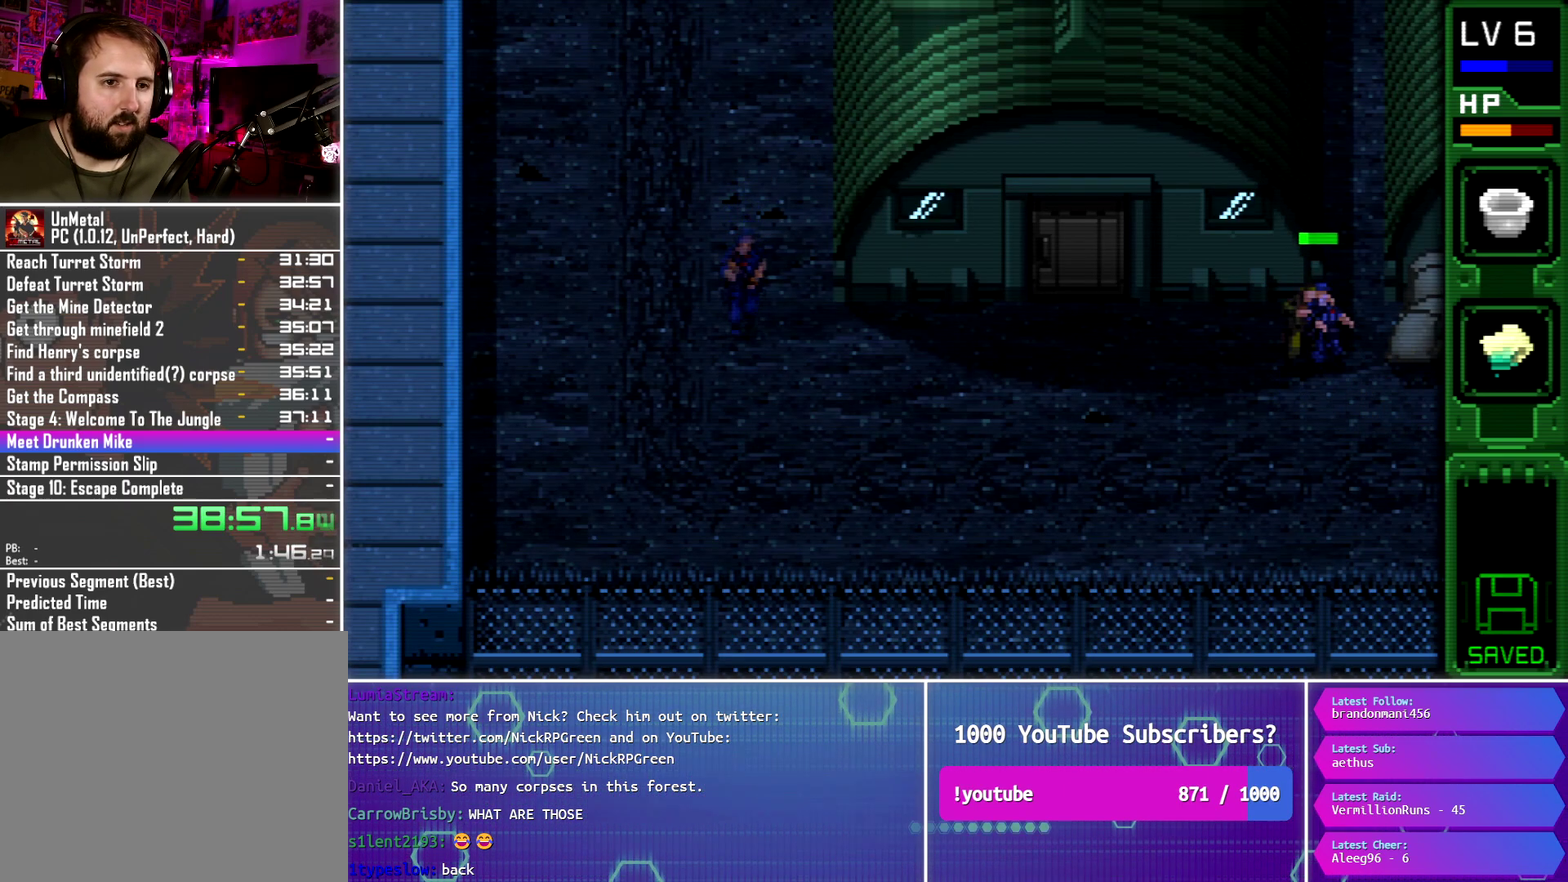
{"buttons": ["R1", "DPAD_UP", "DPAD_LEFT"], "events": [[33, "DPAD_LEFT", "down"], [33, "DPAD_UP", "down"]]}
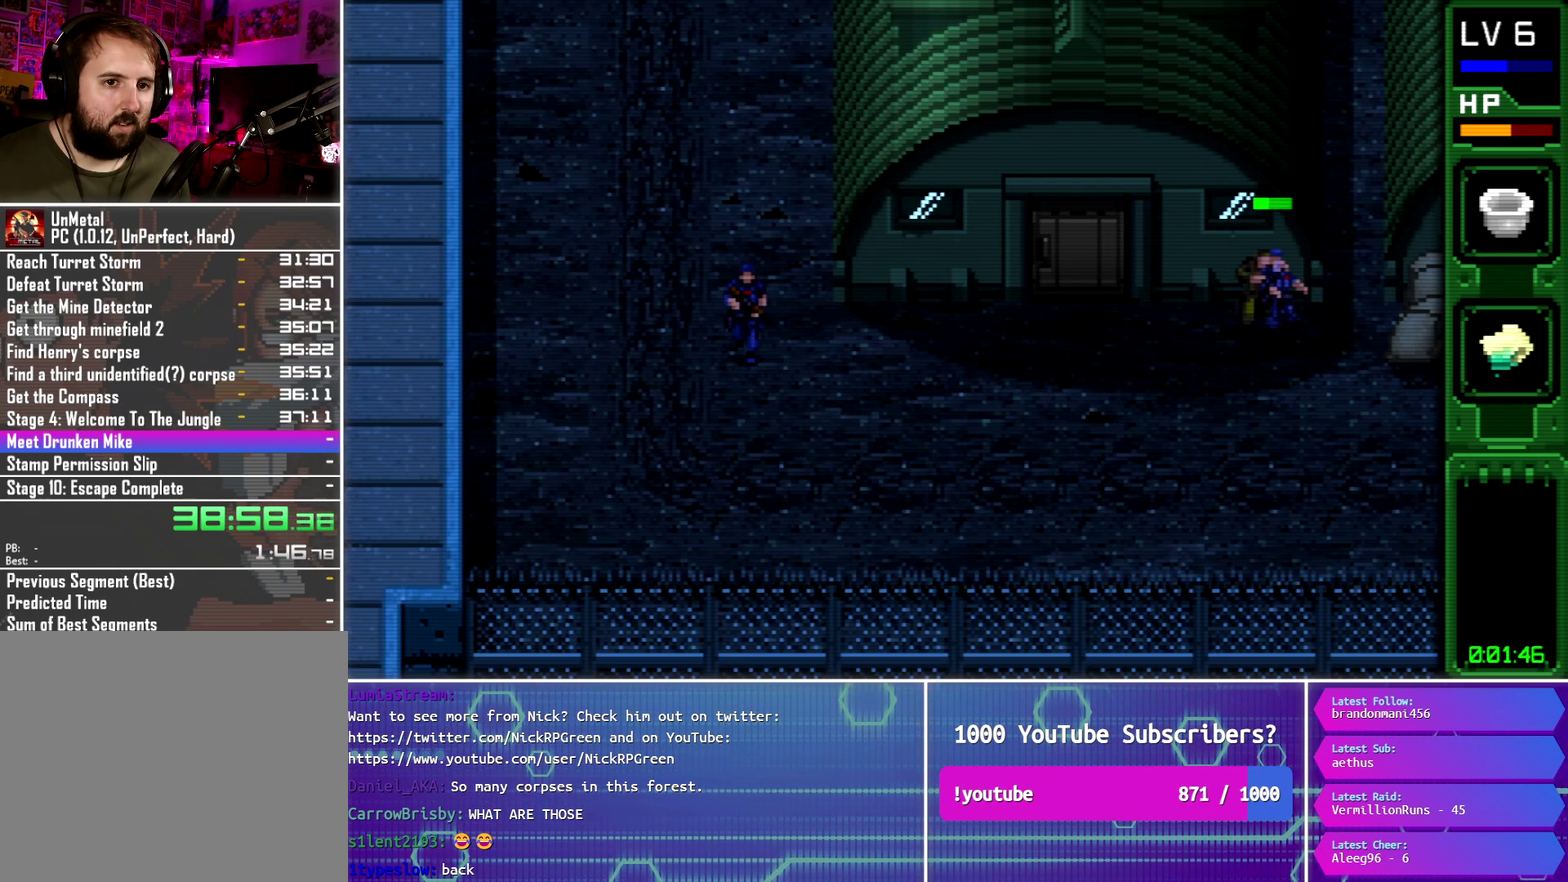
{"buttons": ["R1", "DPAD_RIGHT"], "events": [[167, "DPAD_LEFT", "up"], [167, "DPAD_RIGHT", "down"], [217, "DPAD_UP", "up"]]}
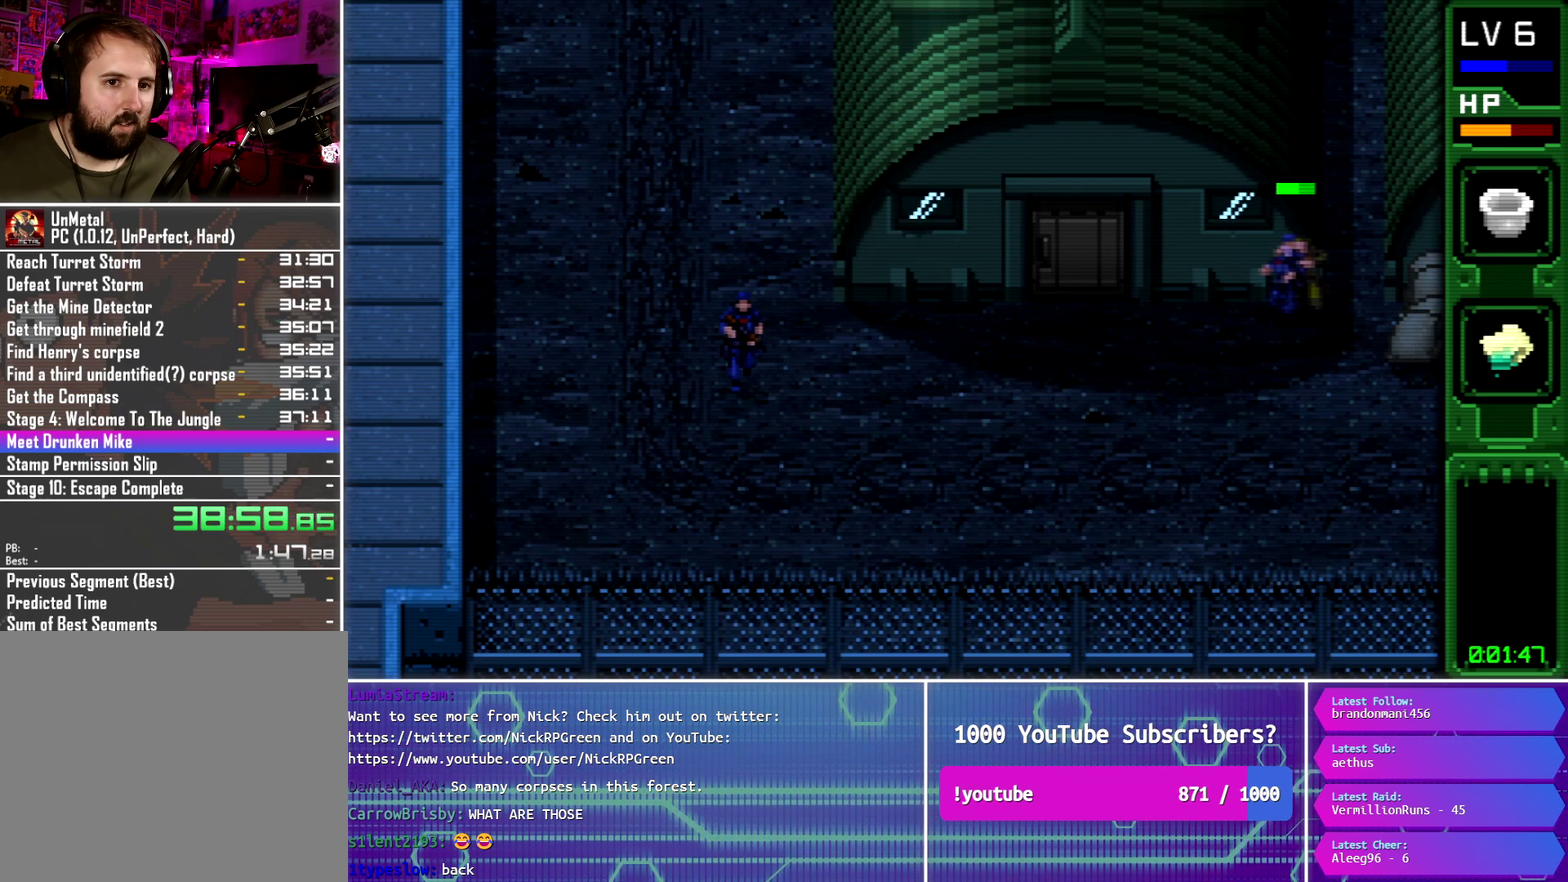
{"buttons": ["R1", "DPAD_UP"], "events": [[367, "DPAD_UP", "down"], [467, "DPAD_RIGHT", "up"]]}
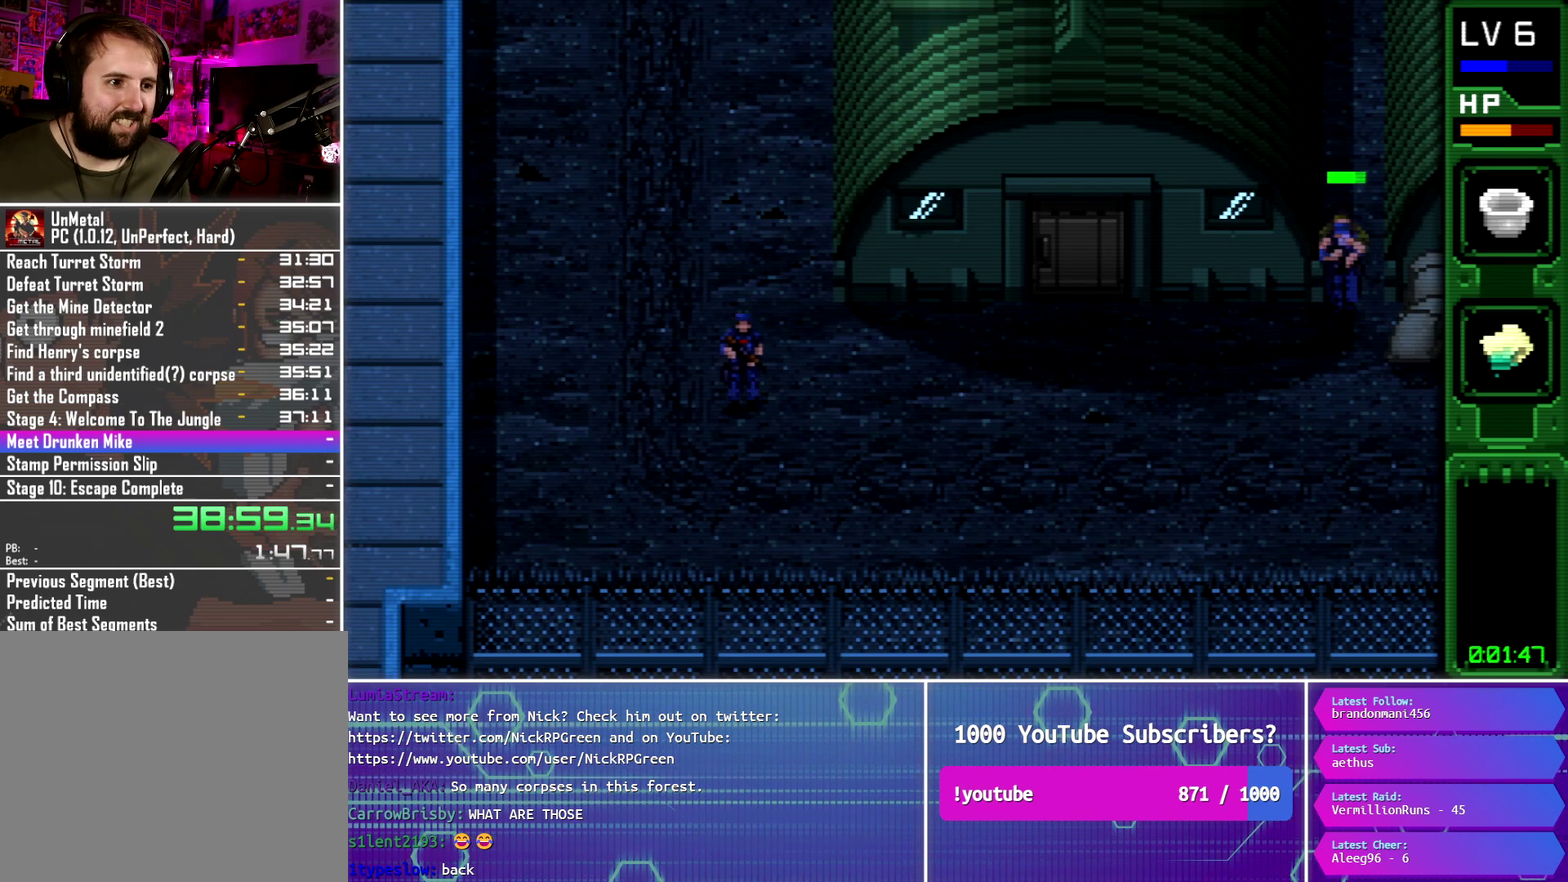
{"buttons": ["R1", "DPAD_UP"], "events": []}
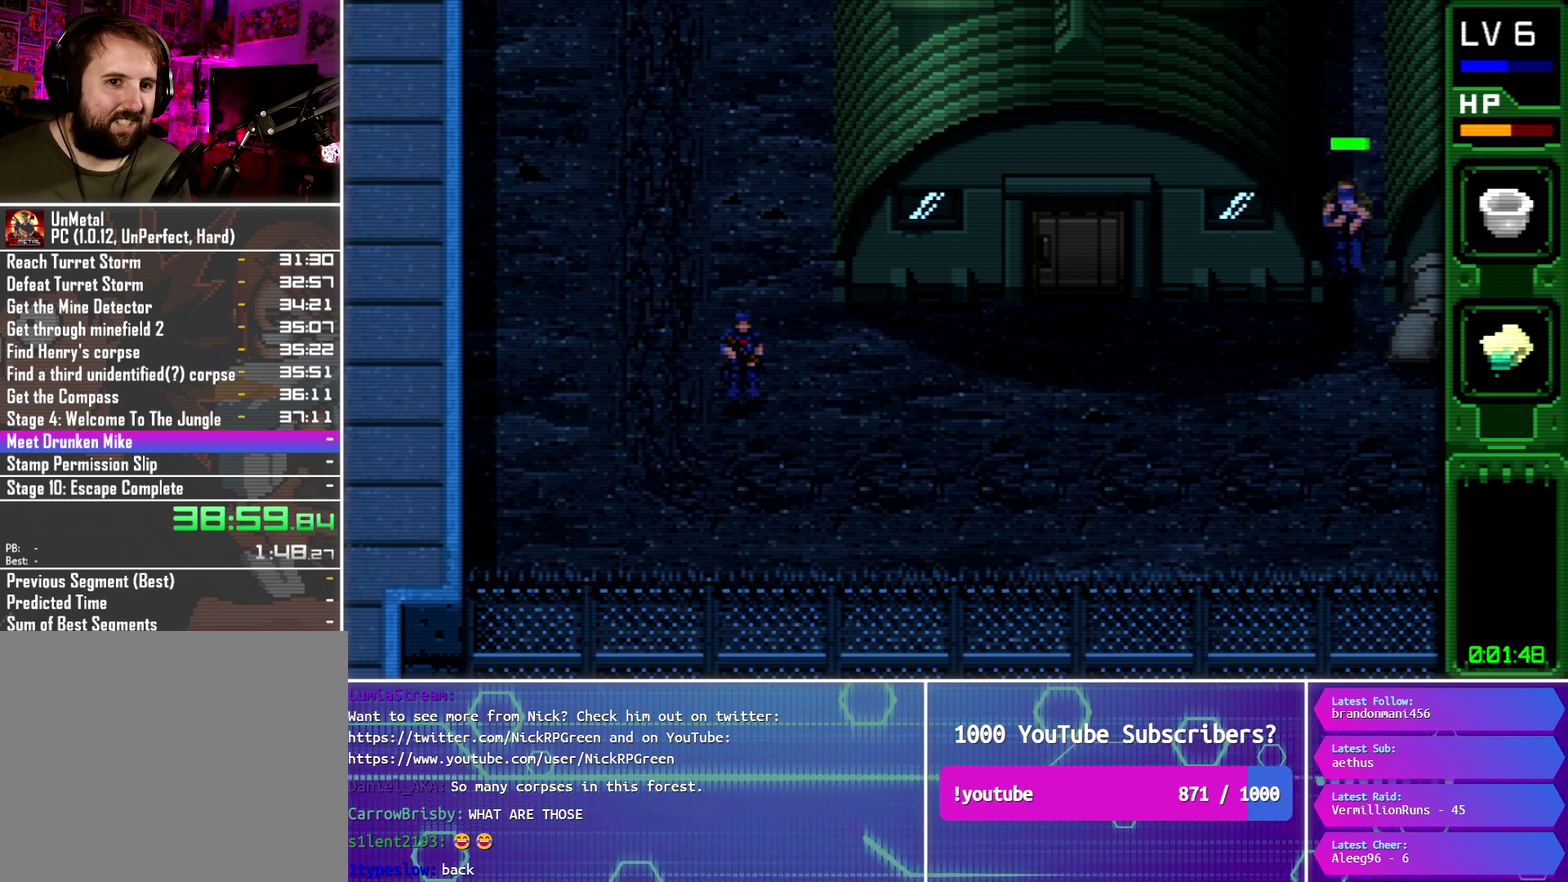
{"buttons": ["R1", "DPAD_UP"], "events": []}
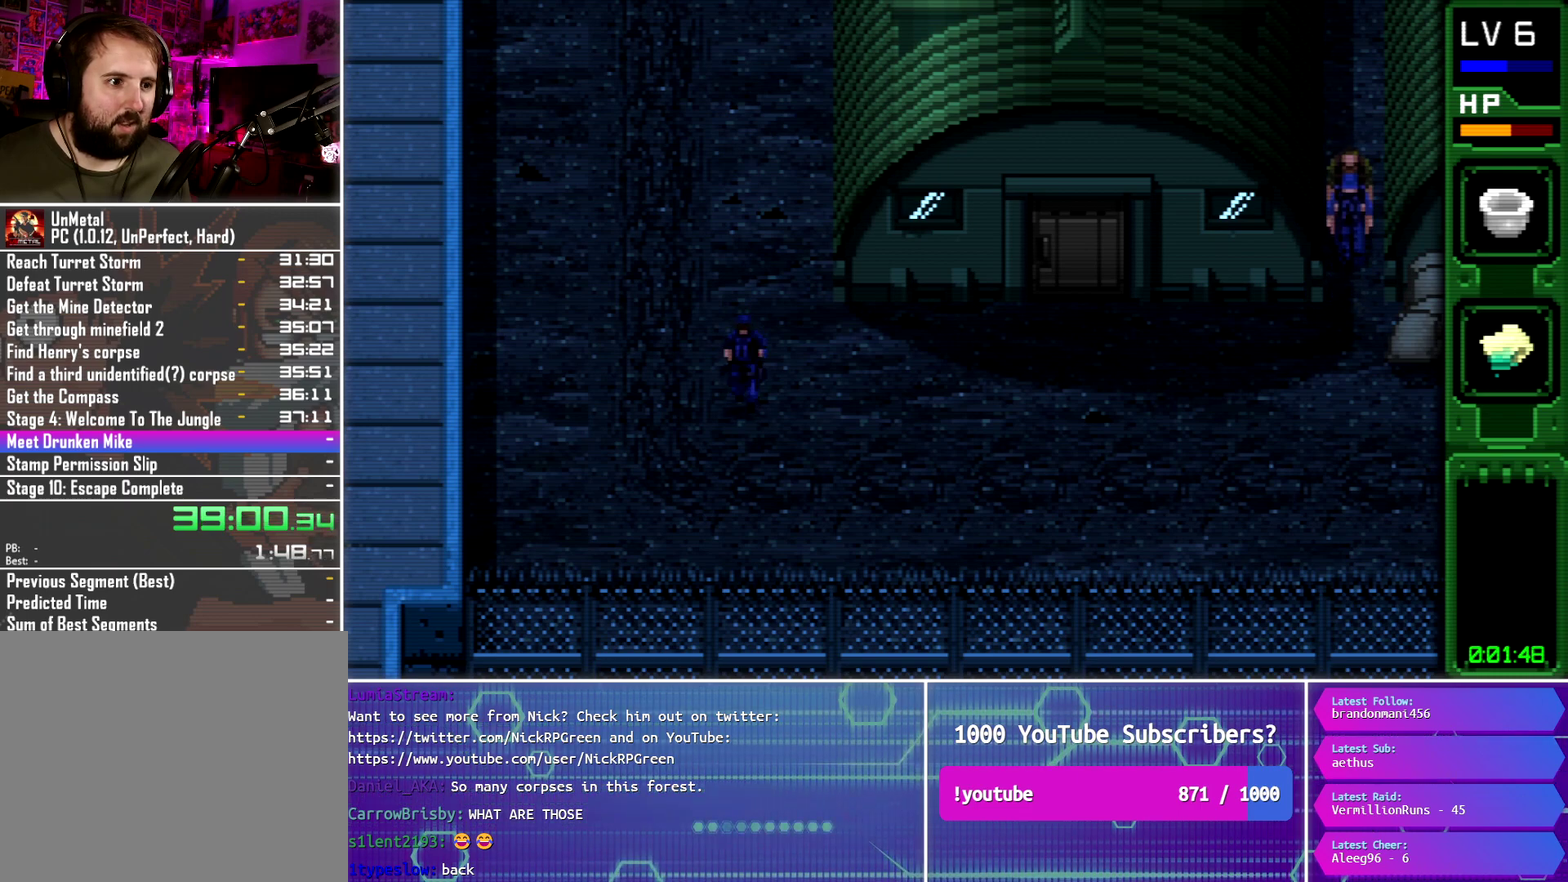
{"buttons": ["R1"], "events": [[401, "DPAD_UP", "up"]]}
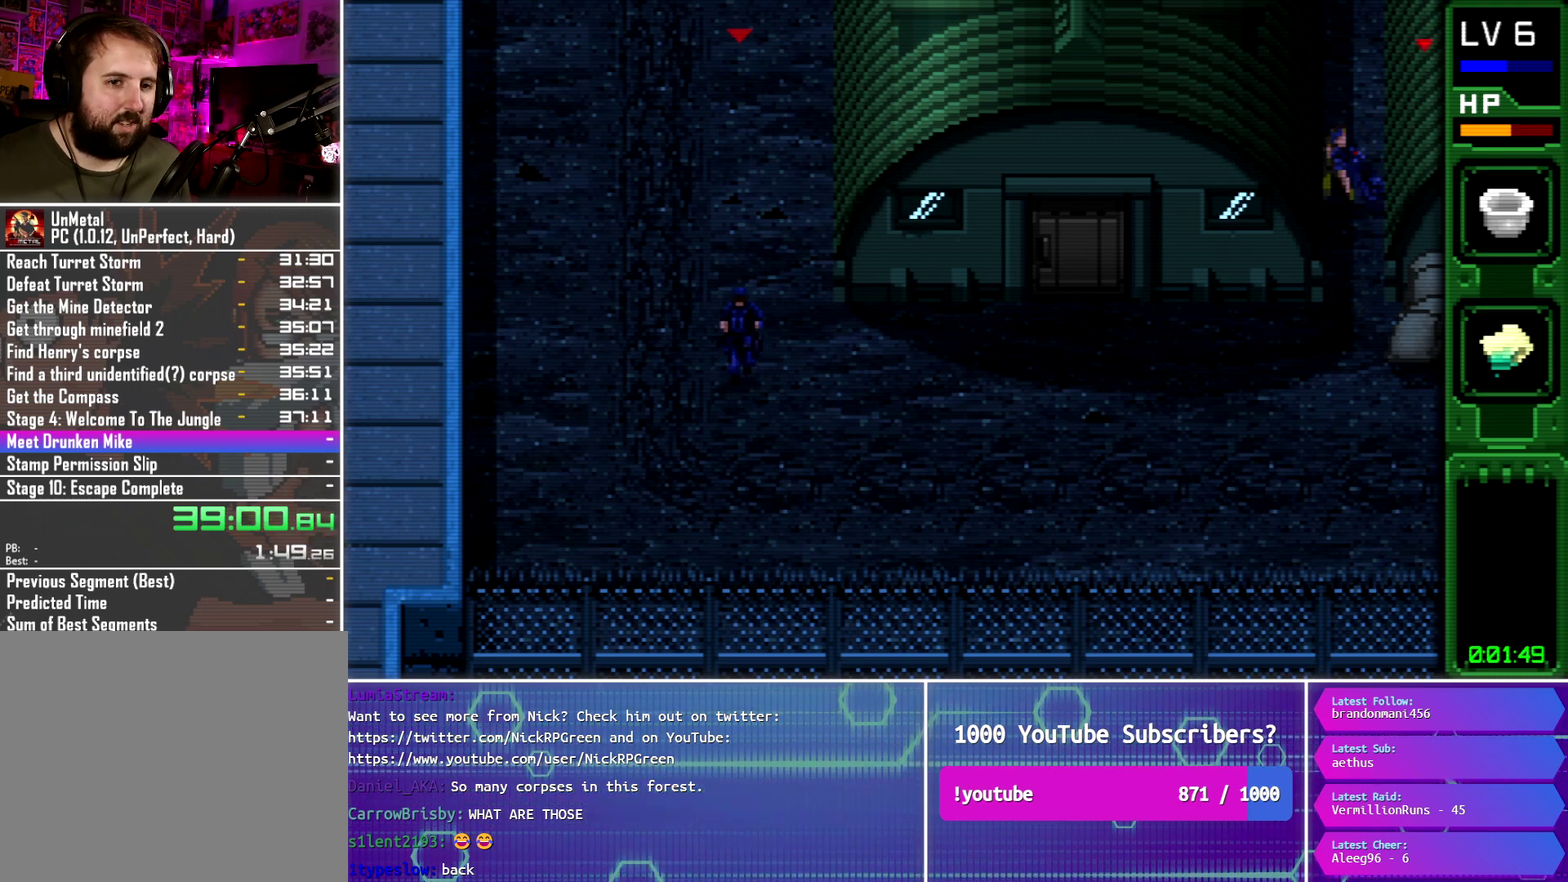
{"buttons": [], "events": [[83, "R1", "up"]]}
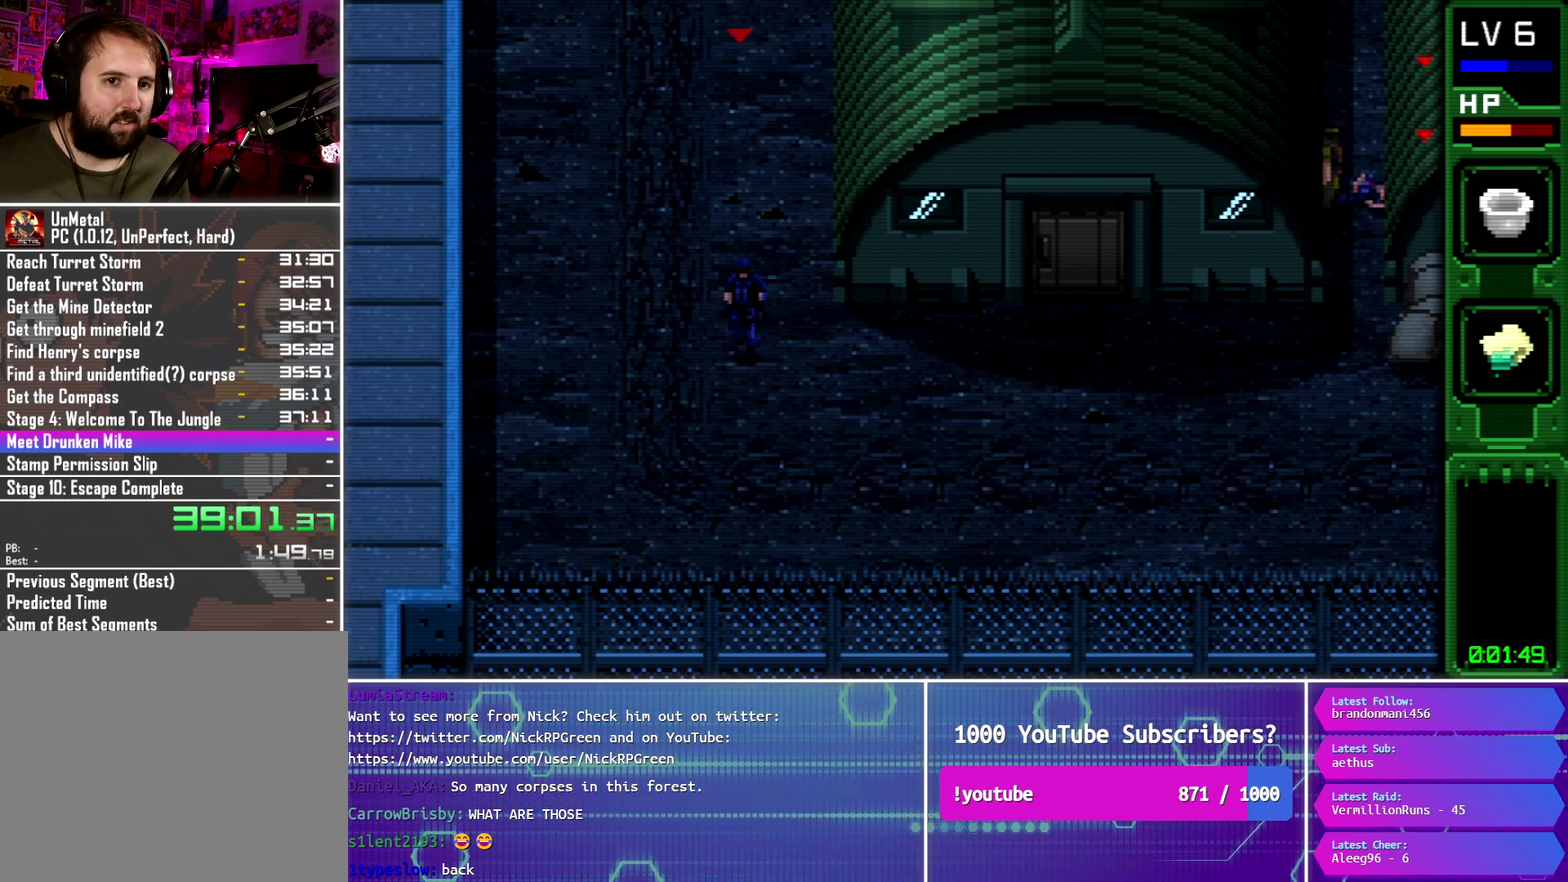
{"buttons": ["DPAD_DOWN"], "events": [[34, "TRIANGLE", "down"], [117, "TRIANGLE", "up"], [201, "TRIANGLE", "down"], [284, "TRIANGLE", "up"], [301, "DPAD_DOWN", "down"]]}
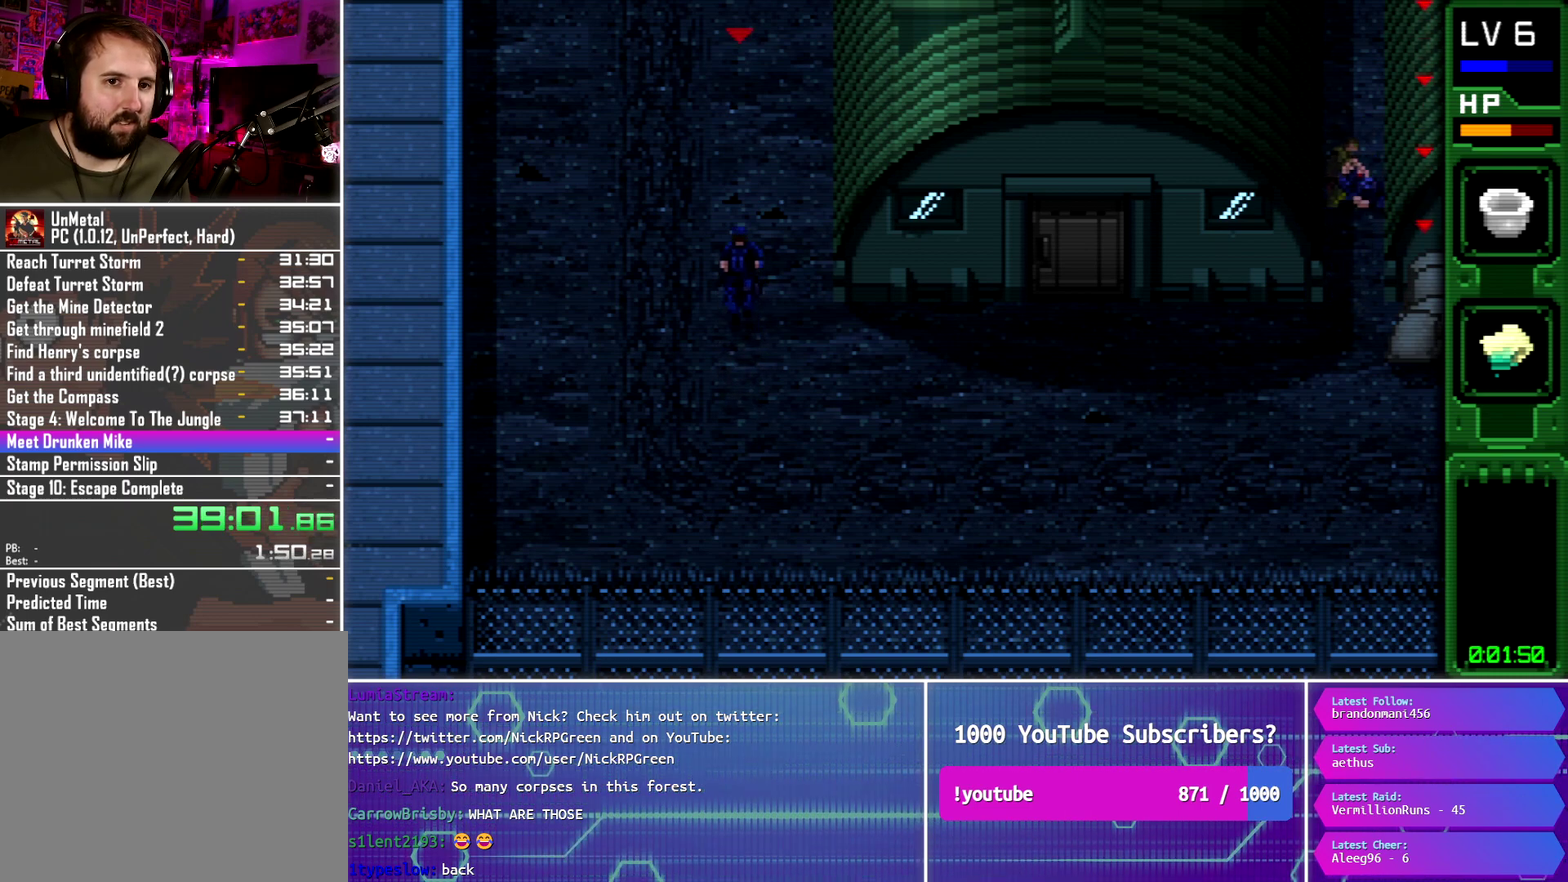
{"buttons": ["DPAD_DOWN"], "events": []}
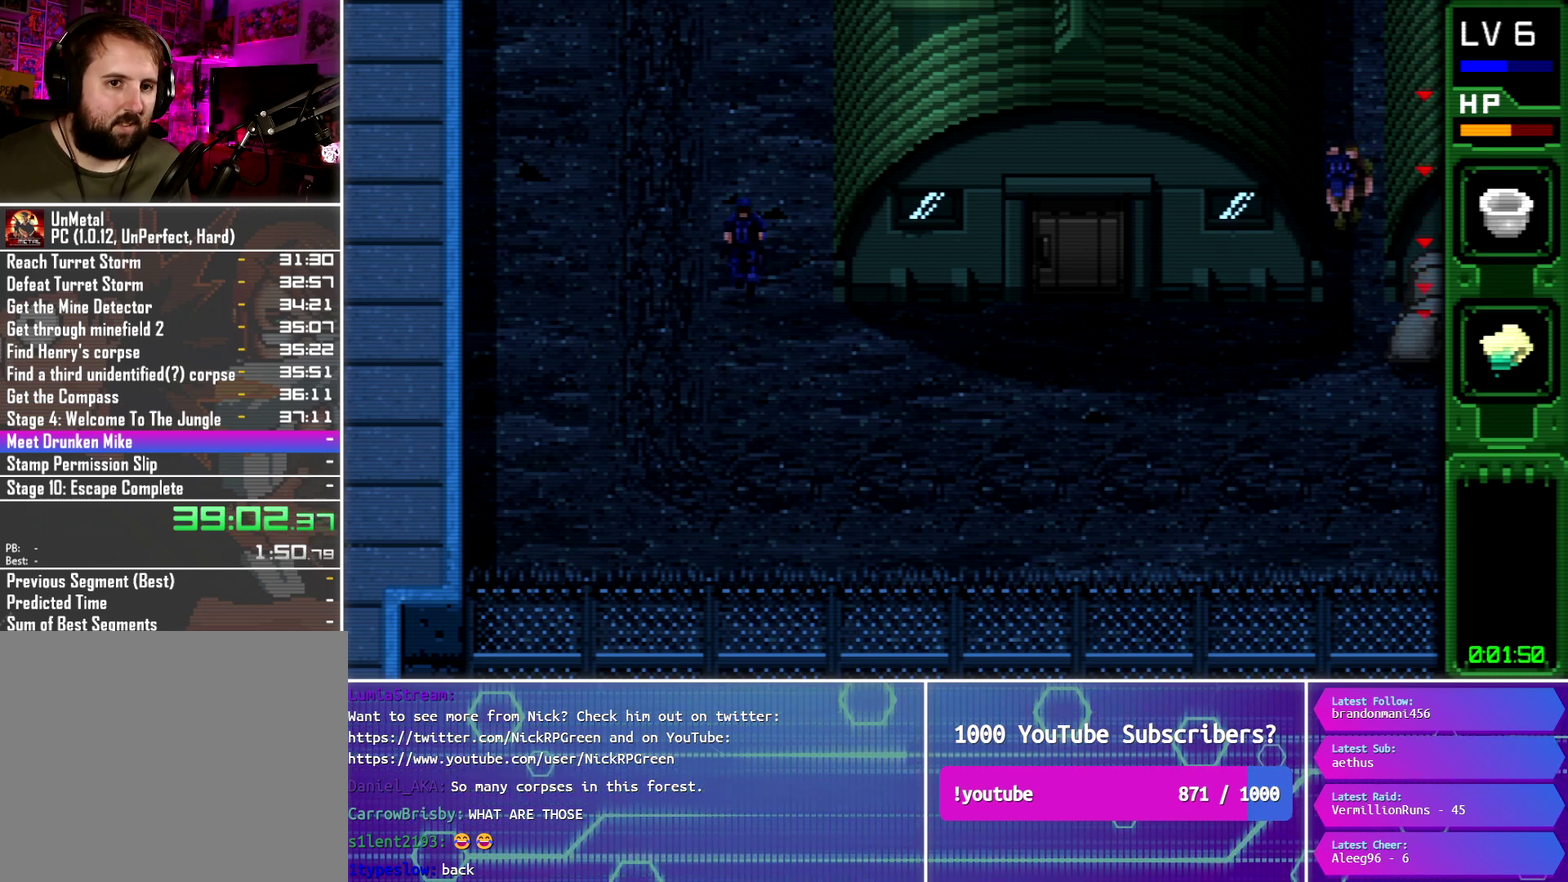
{"buttons": ["DPAD_DOWN", "DPAD_LEFT"], "events": [[501, "DPAD_LEFT", "down"]]}
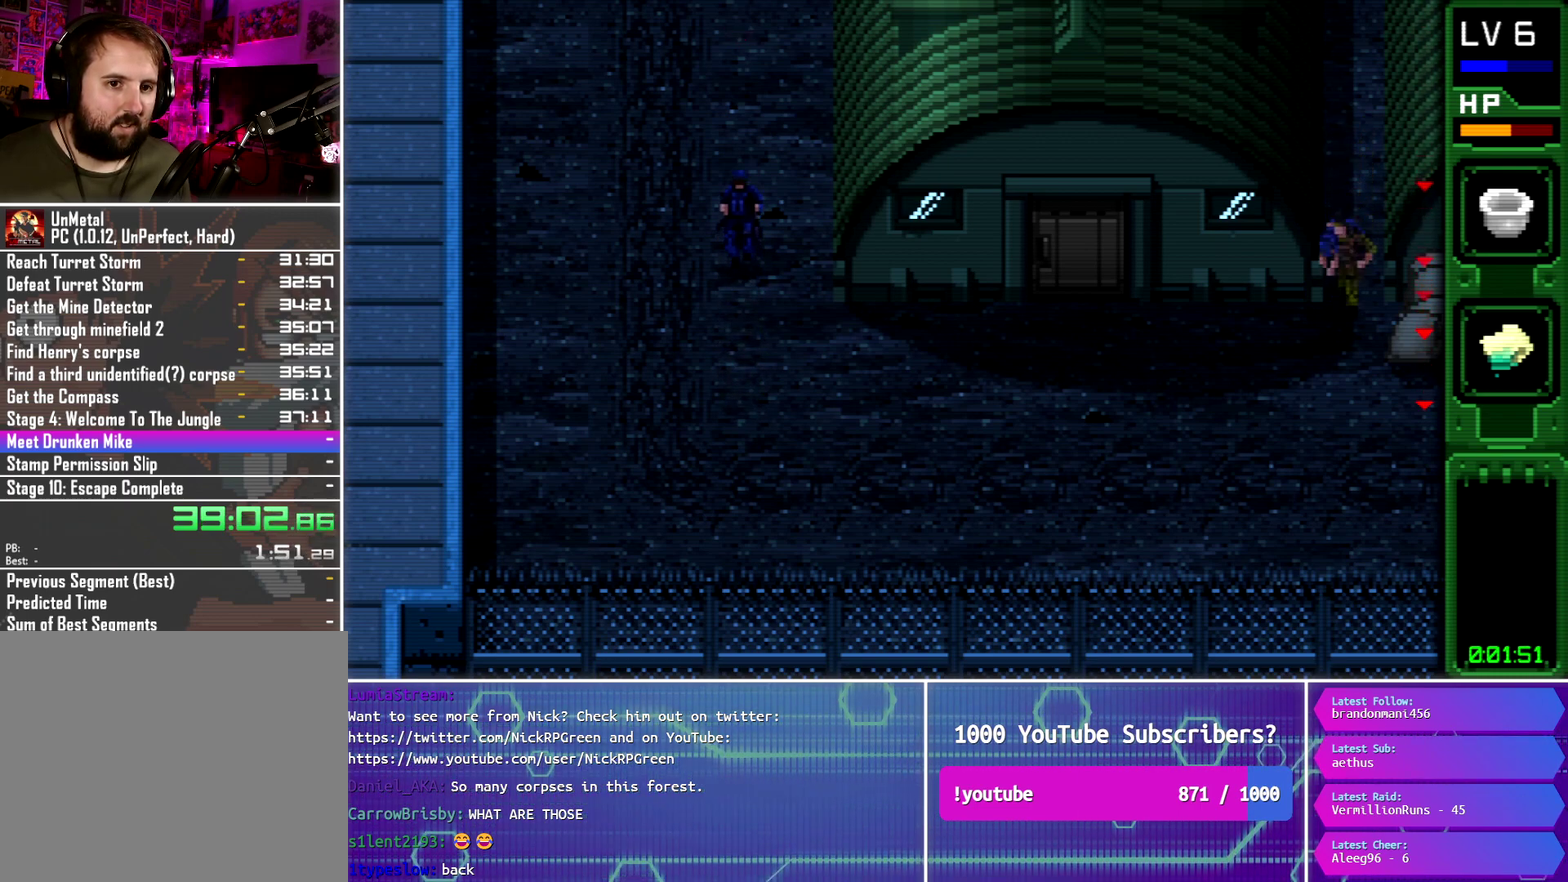
{"buttons": ["DPAD_UP", "DPAD_LEFT"], "events": [[83, "DPAD_DOWN", "up"], [384, "DPAD_UP", "down"]]}
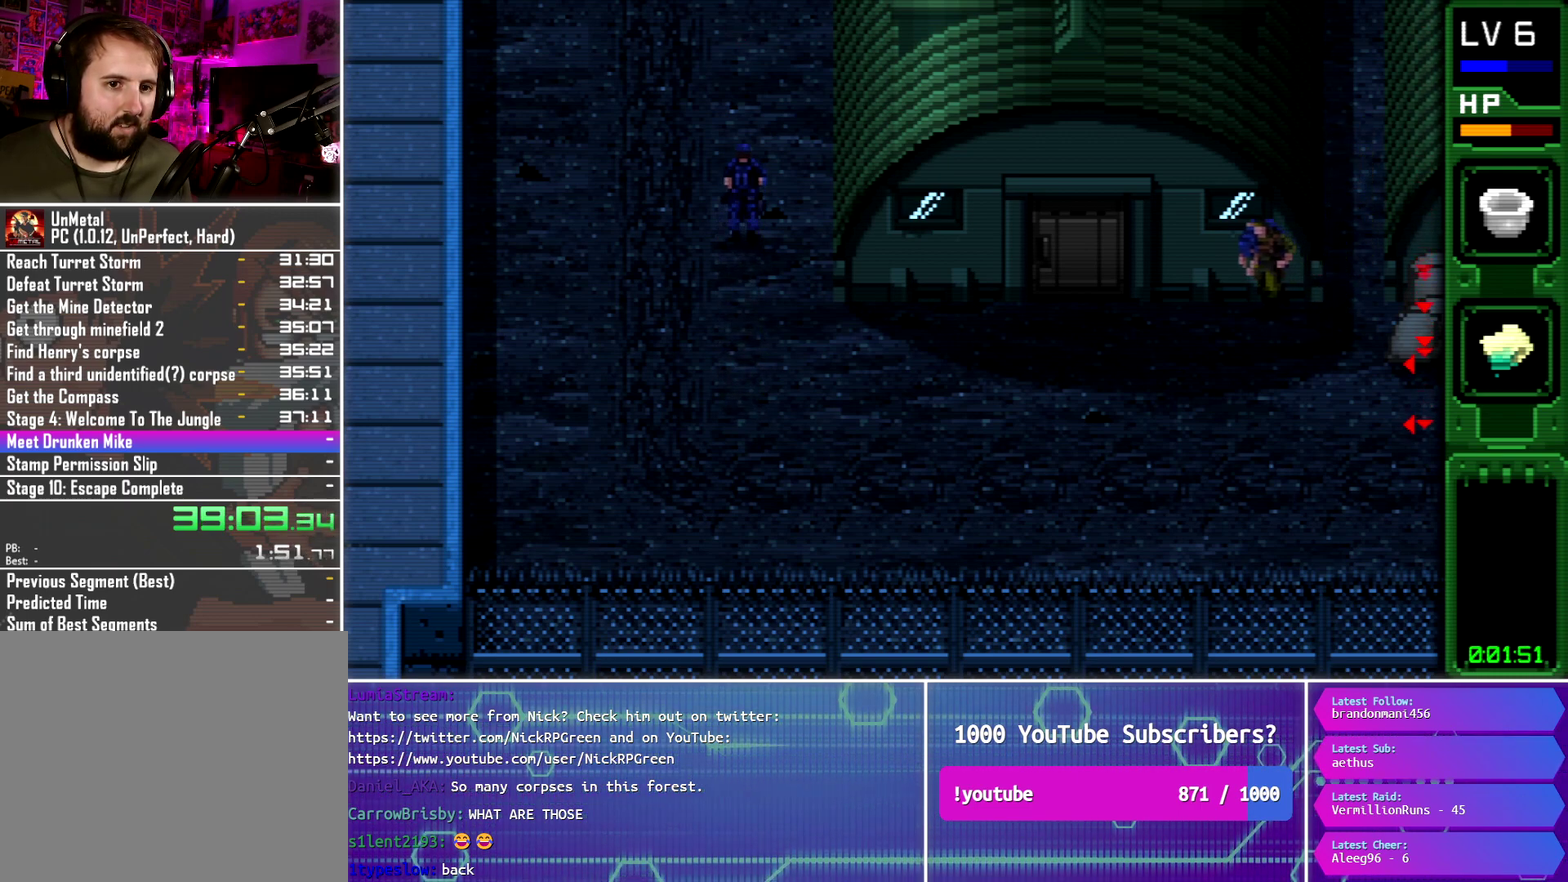
{"buttons": ["DPAD_LEFT"], "events": [[117, "DPAD_UP", "up"]]}
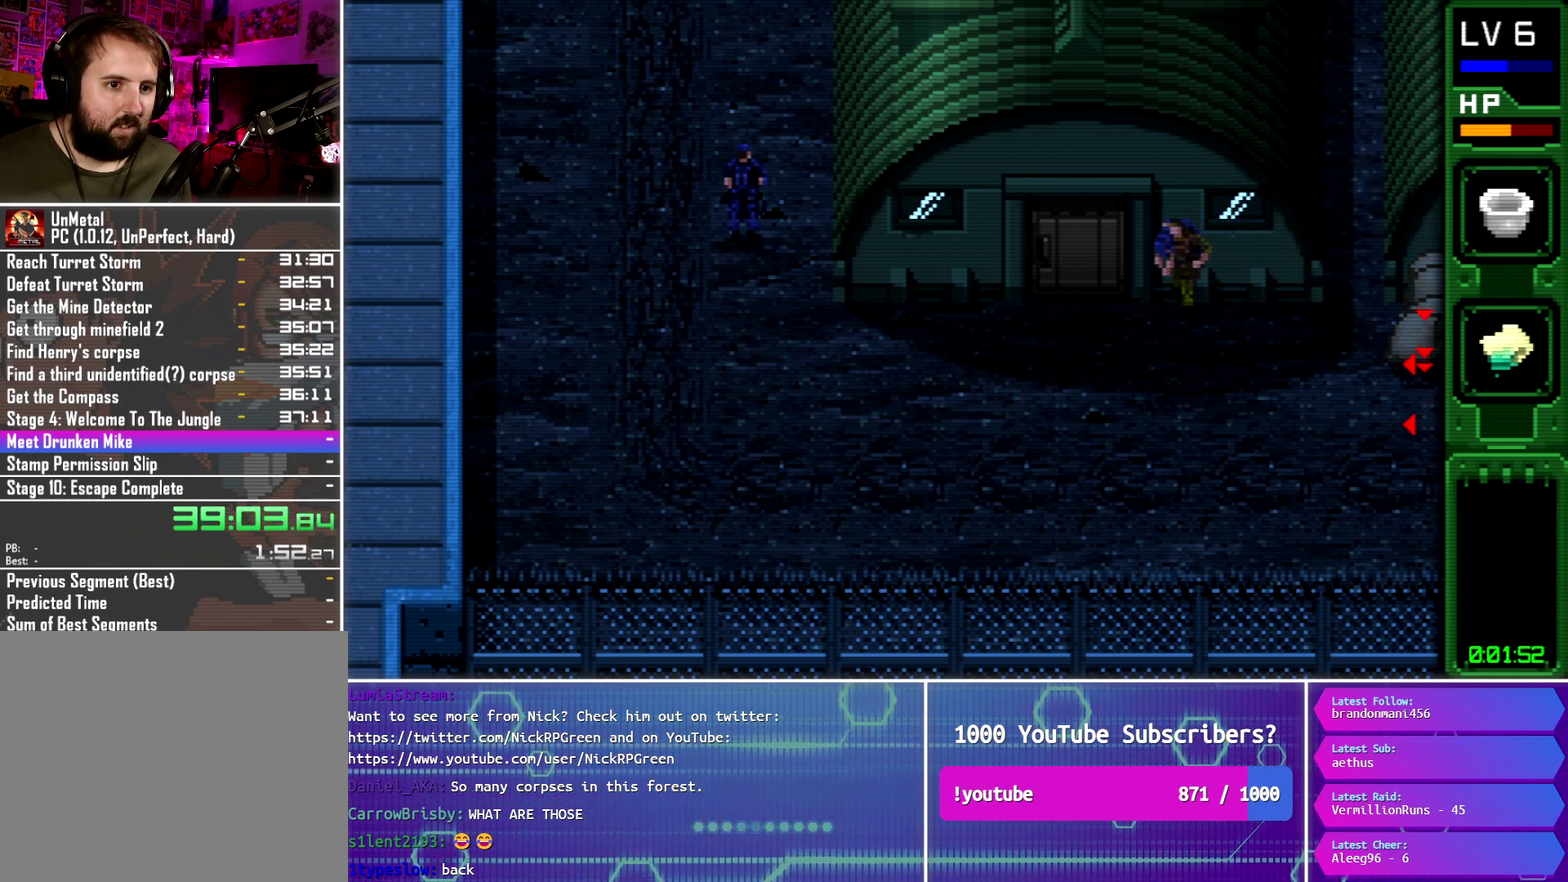
{"buttons": ["DPAD_UP", "DPAD_LEFT"], "events": [[467, "DPAD_UP", "down"]]}
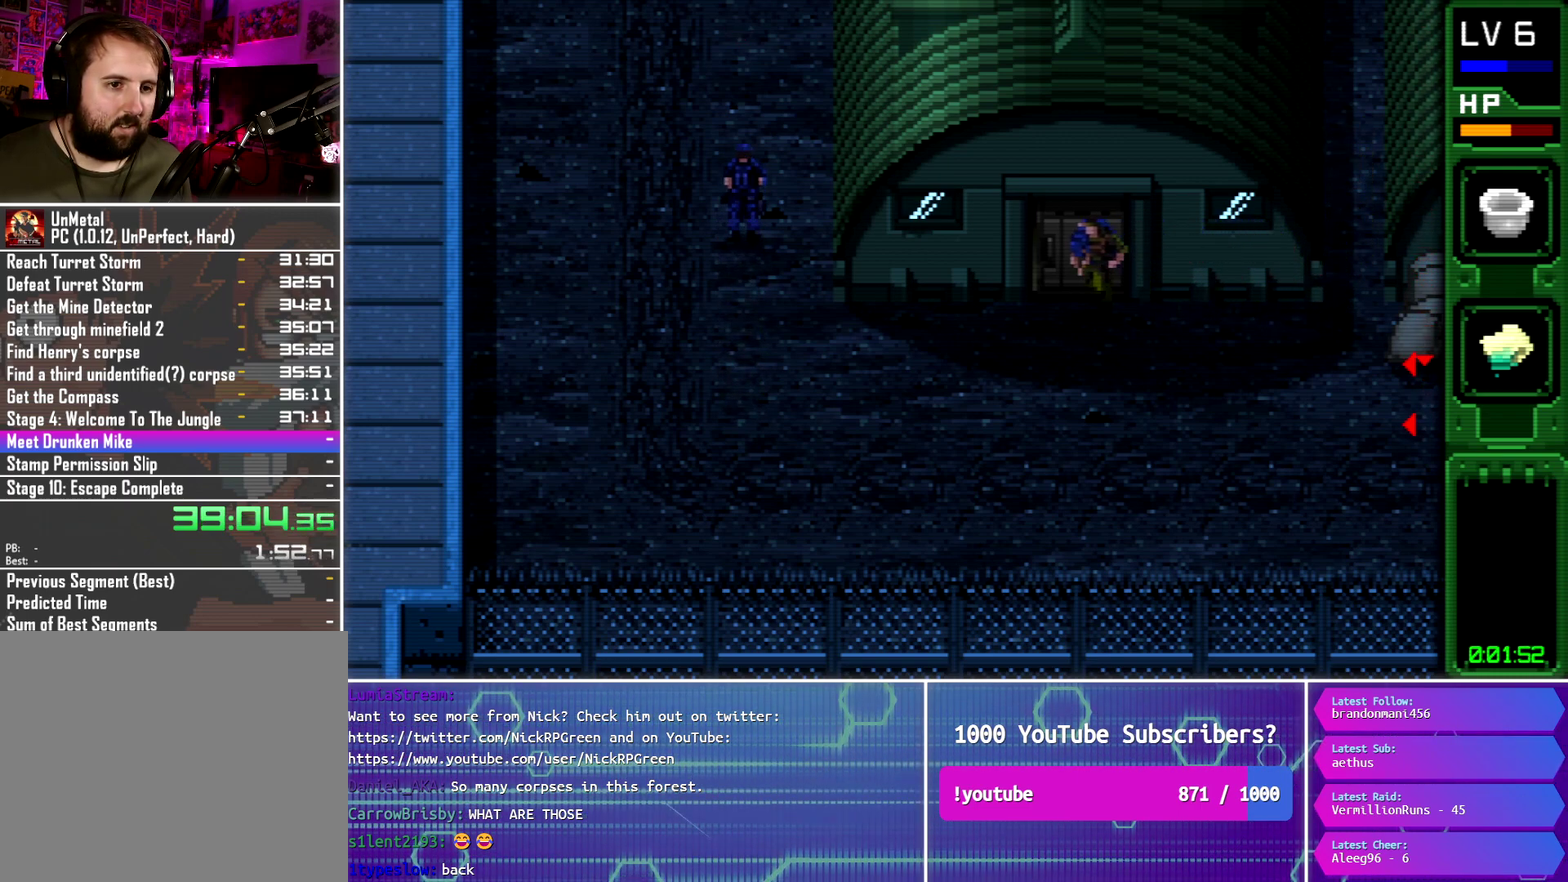
{"buttons": ["DPAD_UP"], "events": [[201, "DPAD_LEFT", "up"]]}
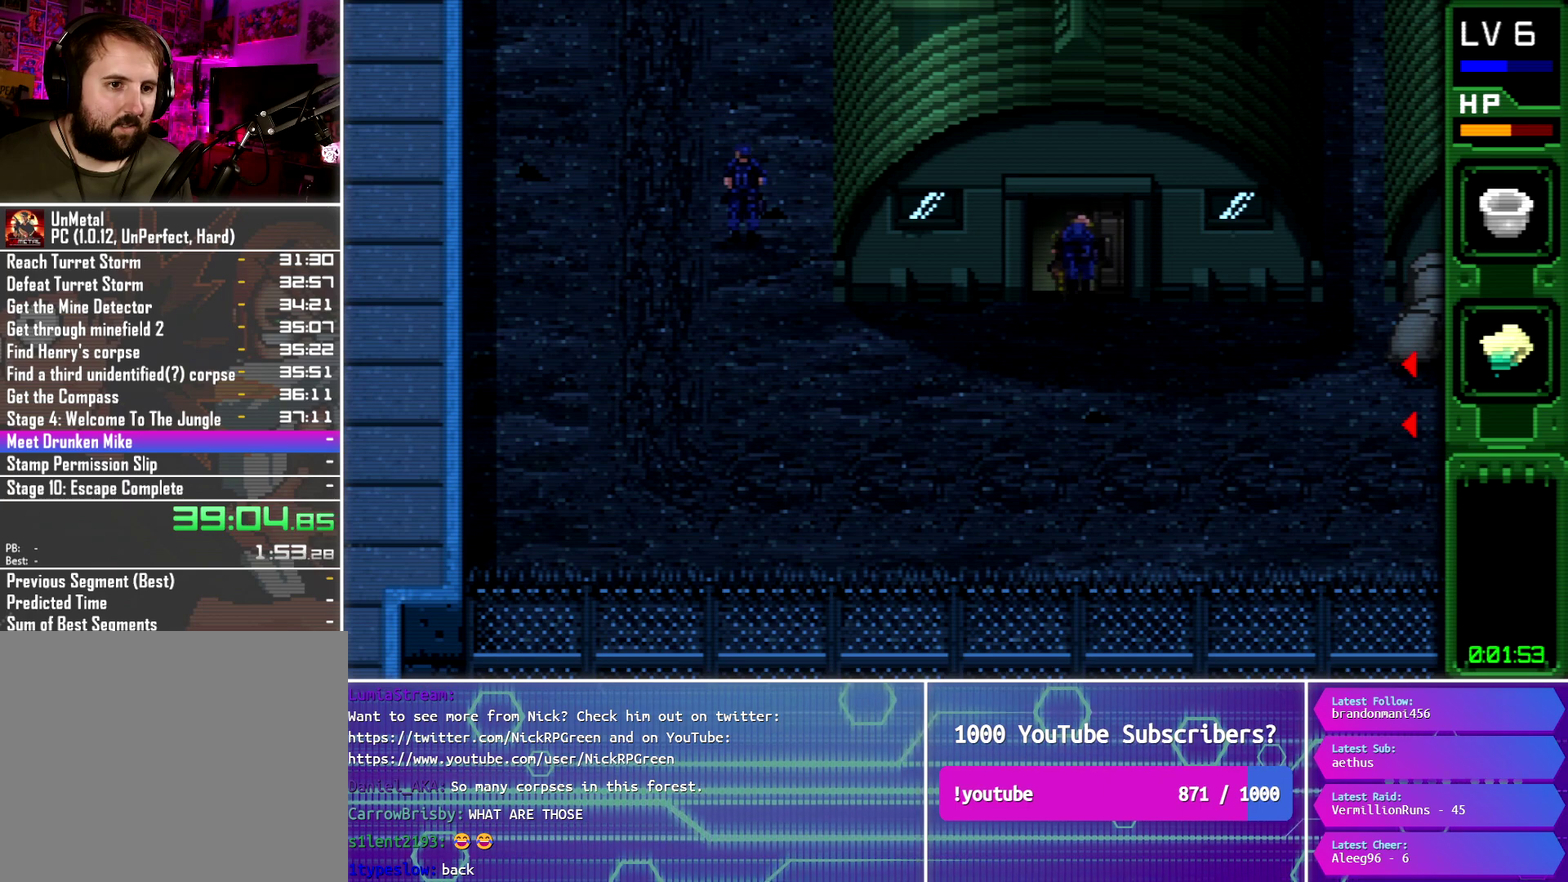
{"buttons": ["DPAD_UP"], "events": []}